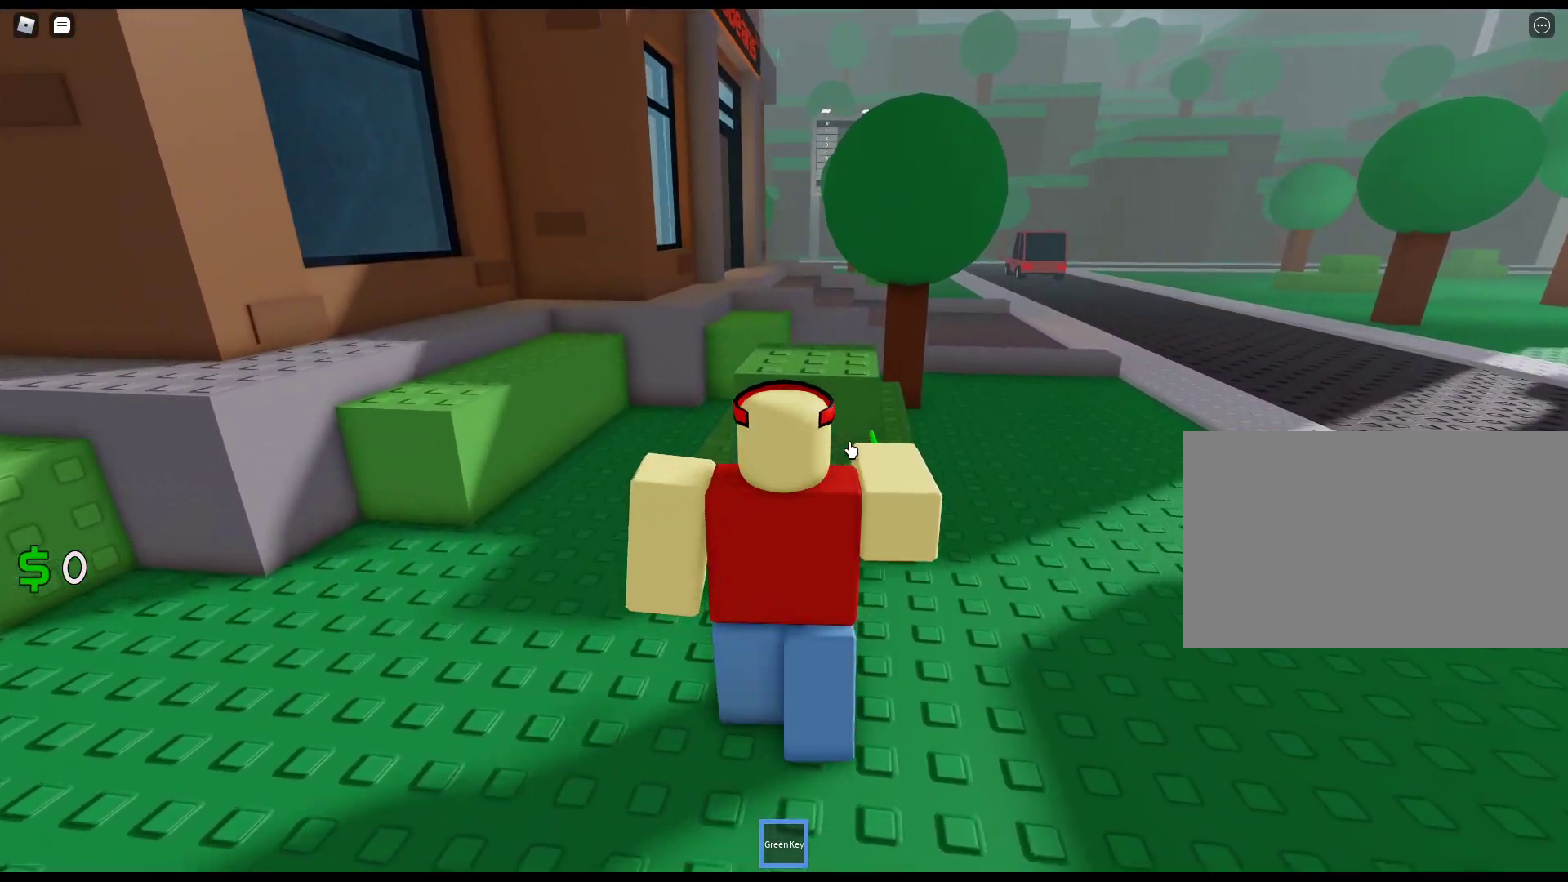
Gameplay with keyboard and mouse; each line is a JSON object with the keys and mouse buttons held at the frame after it. "events" lists presses ("down") and releases ("up") of "1", "2", "3", "4", "5", "a", "alt", "c", "caps_lock", "ctrl", "d", "e", "f", "g", "q", "r", "s", "shift", "space", "t", "tab", "v", "w", "x", "z", "mouse_left", "mouse_wheel" and "mouse_right" between this image and that frame as [ms after this image, input, new state], when the widget could be followed in between. "mouse_left", "mouse_wheel", "mouse_right" = the "left", "wheel", "right" buttons of the "mouse" list. No other keys are recorded. "wheel" means that the mouse wheel is clicked or scrolled. Not read: mouse_move.
{"keys": ["space", "w"], "mouse": ["right"], "events": [[233, "space", "down"]]}
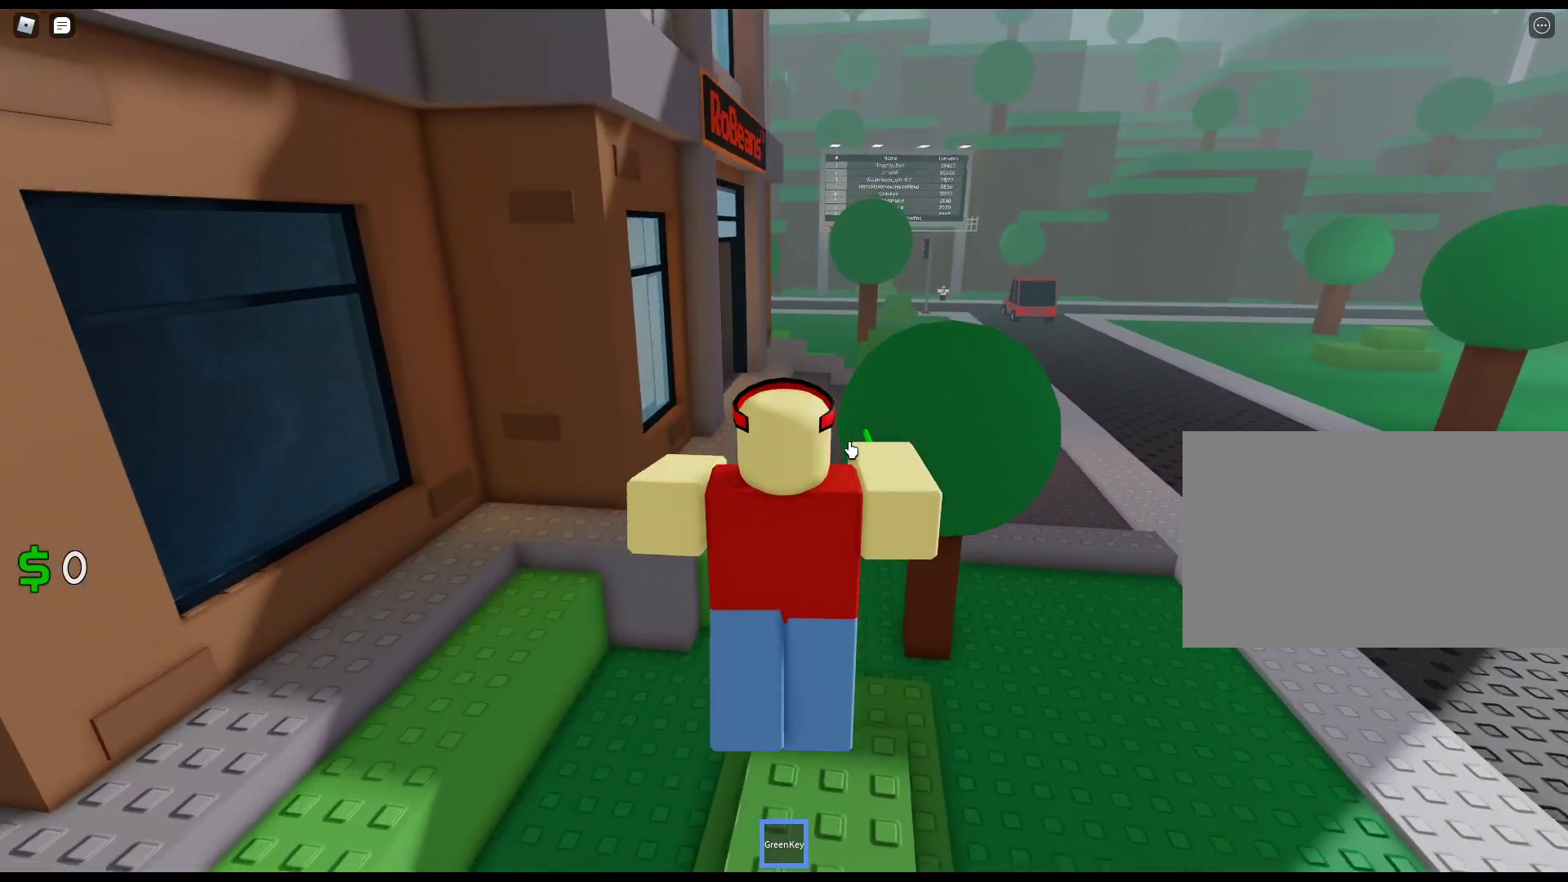
{"keys": ["w"], "mouse": ["right"], "events": [[17, "space", "up"]]}
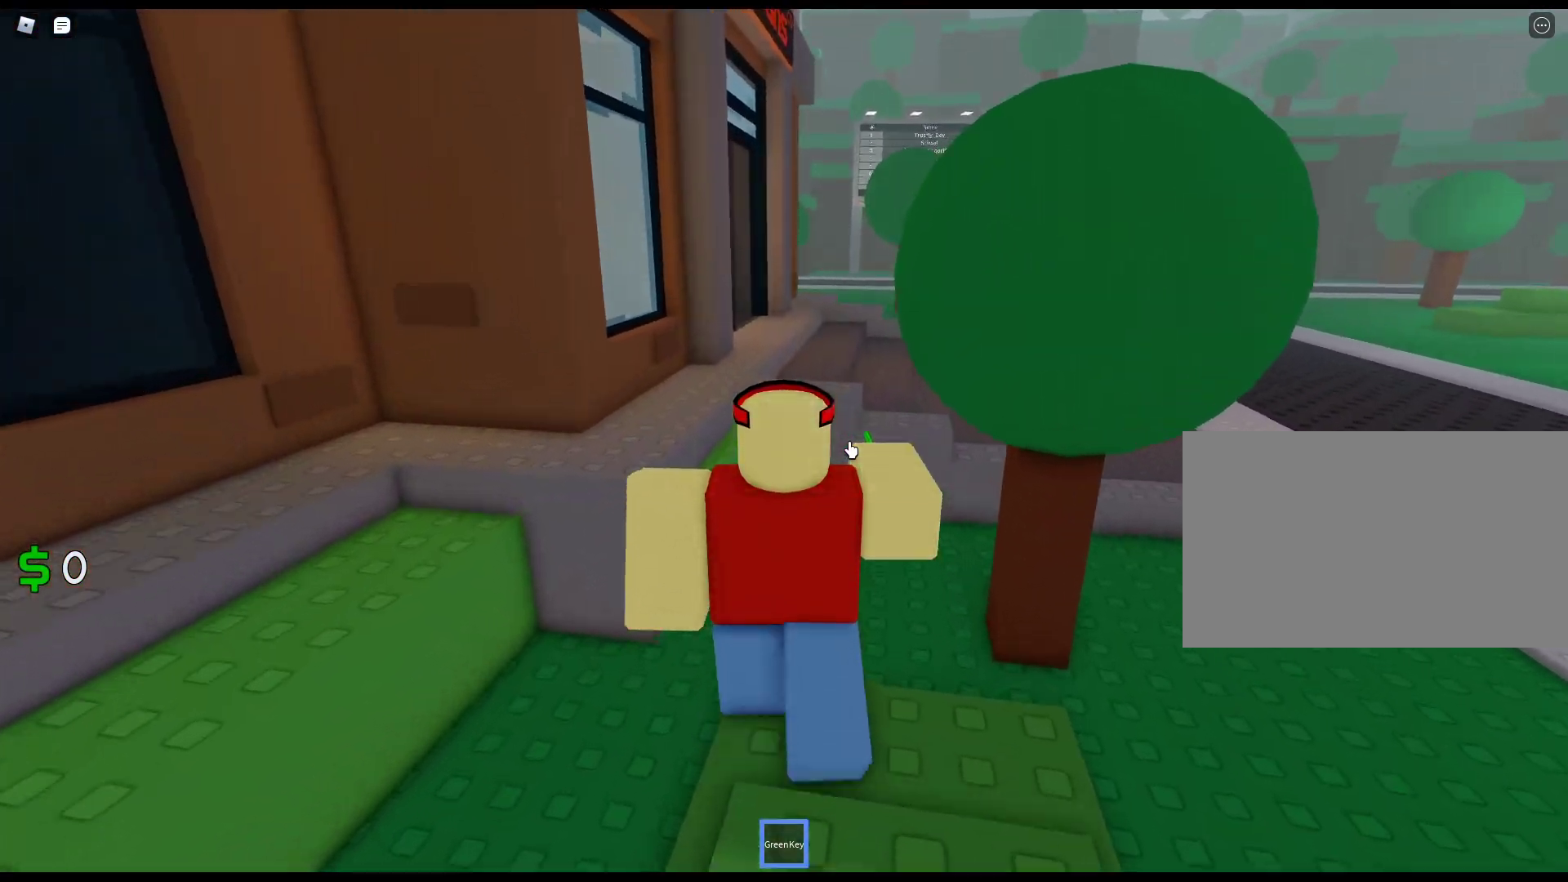
{"keys": ["space", "w"], "mouse": ["right"], "events": [[167, "space", "down"]]}
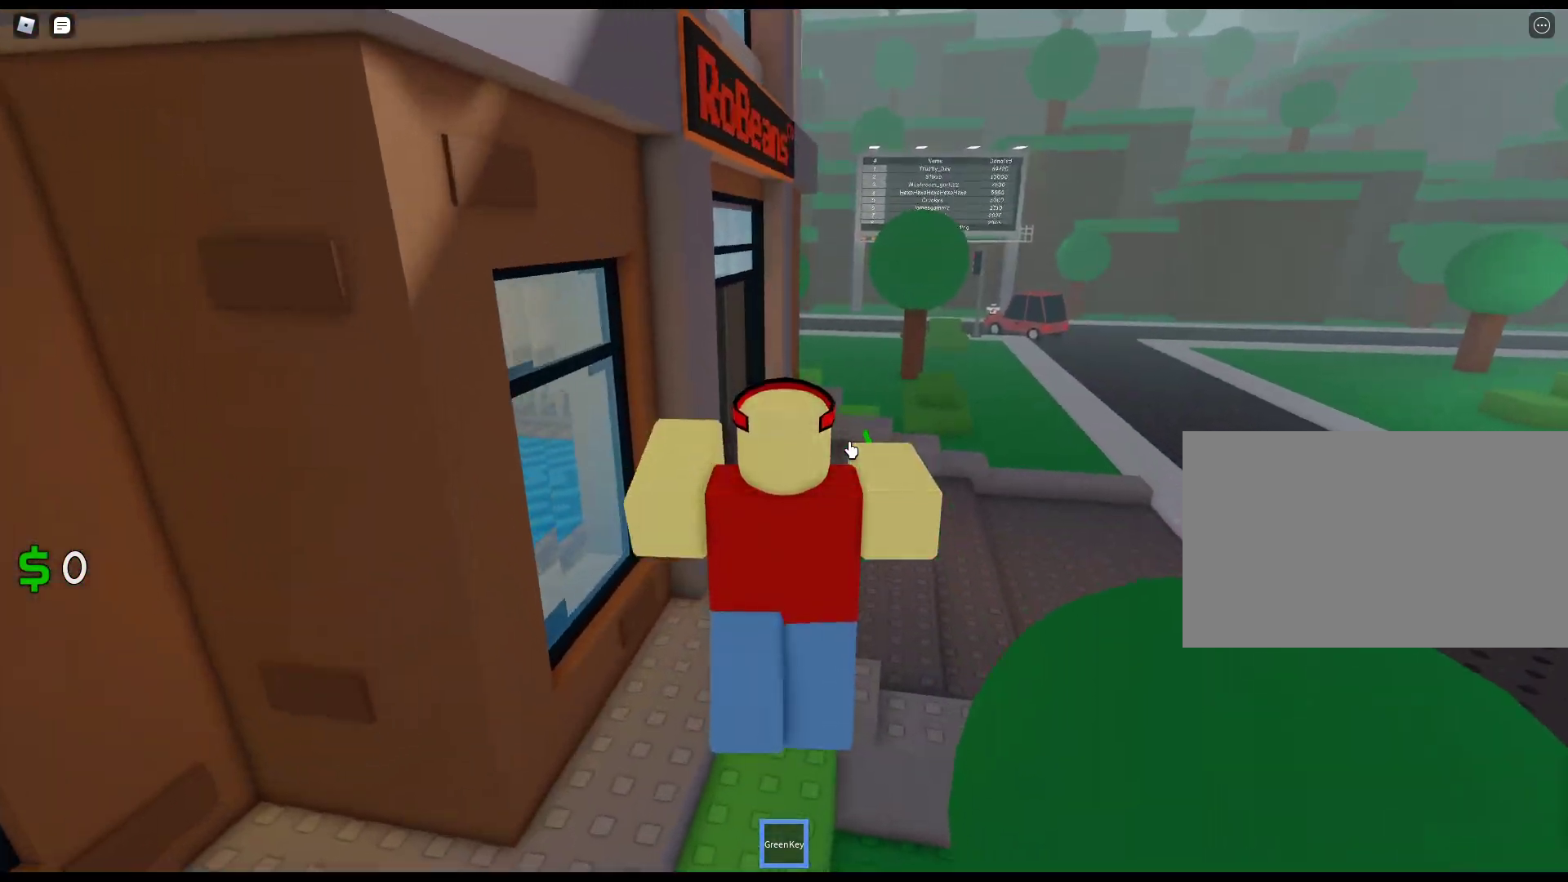
{"keys": ["space", "w"], "mouse": ["right"], "events": []}
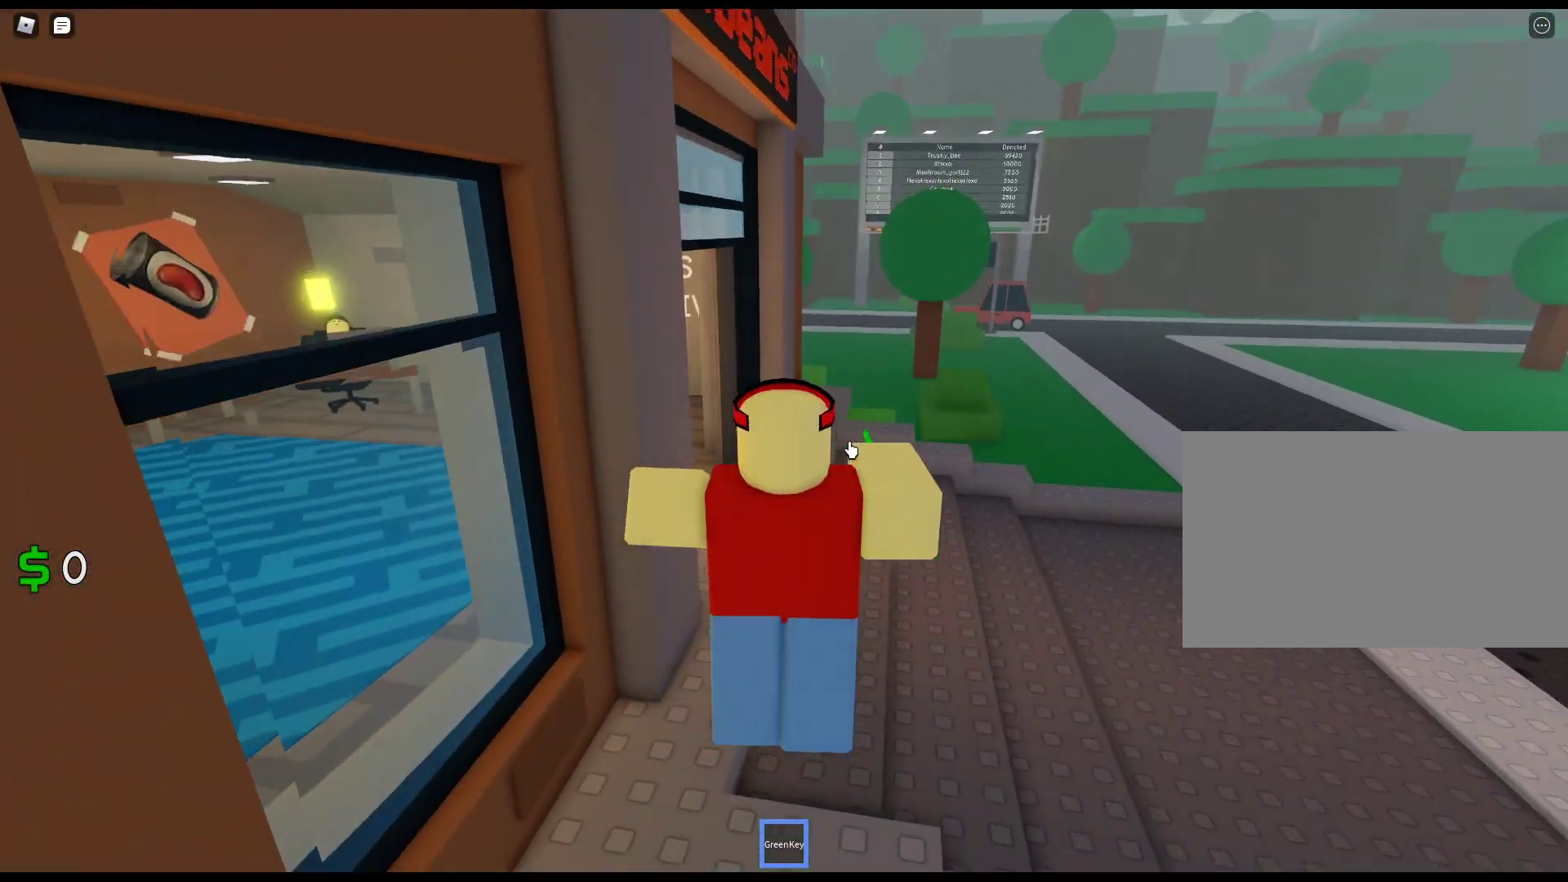
{"keys": ["w"], "mouse": ["right"], "events": [[150, "space", "up"]]}
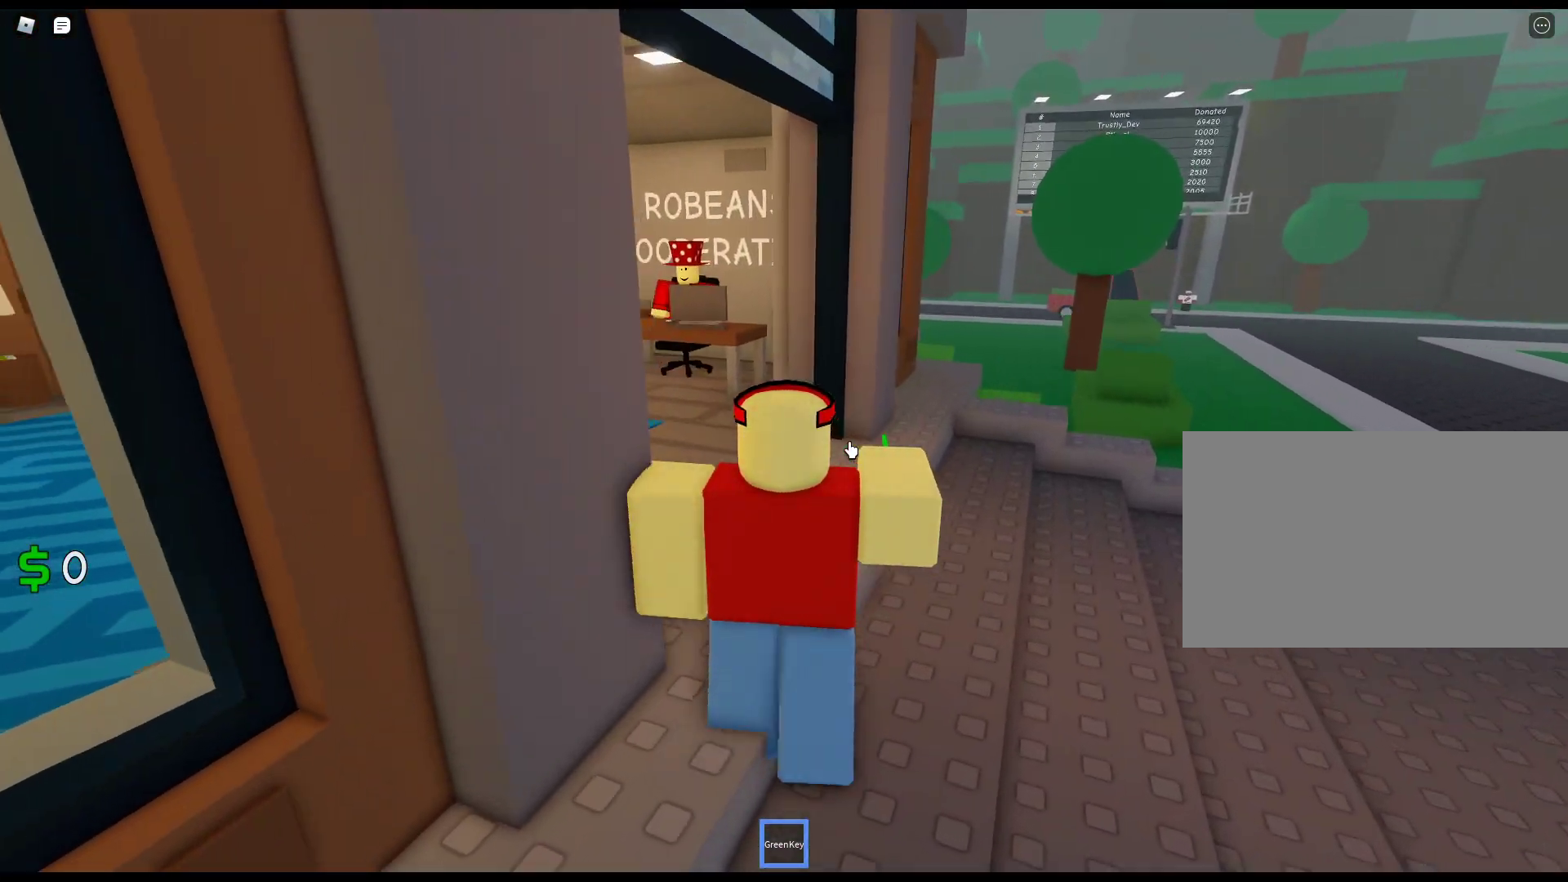
{"keys": ["w"], "mouse": ["right"], "events": []}
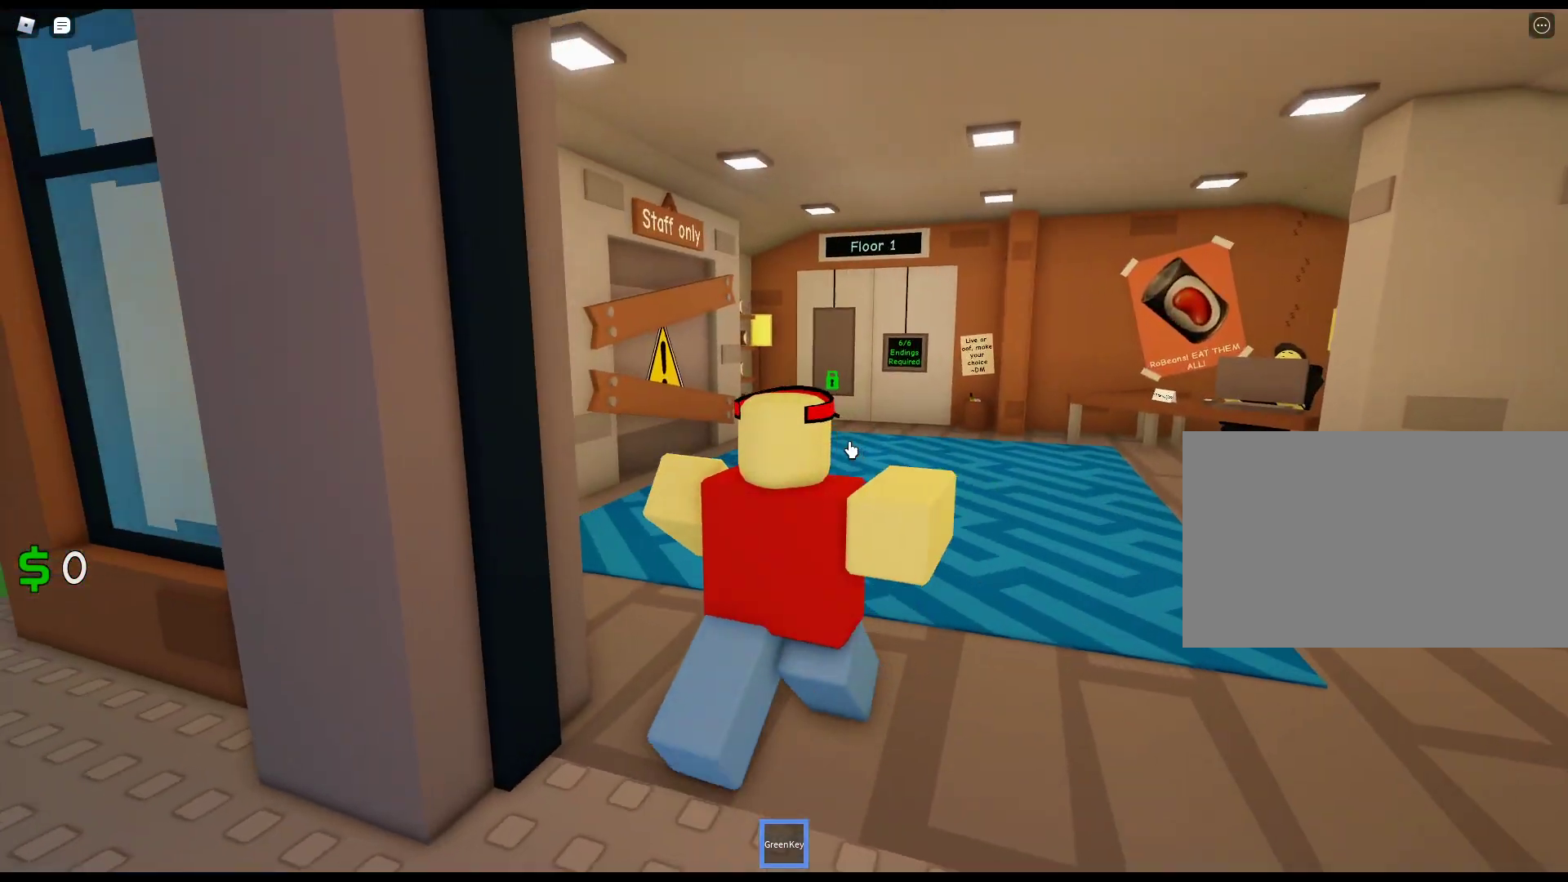
{"keys": ["w"], "mouse": ["right"], "events": []}
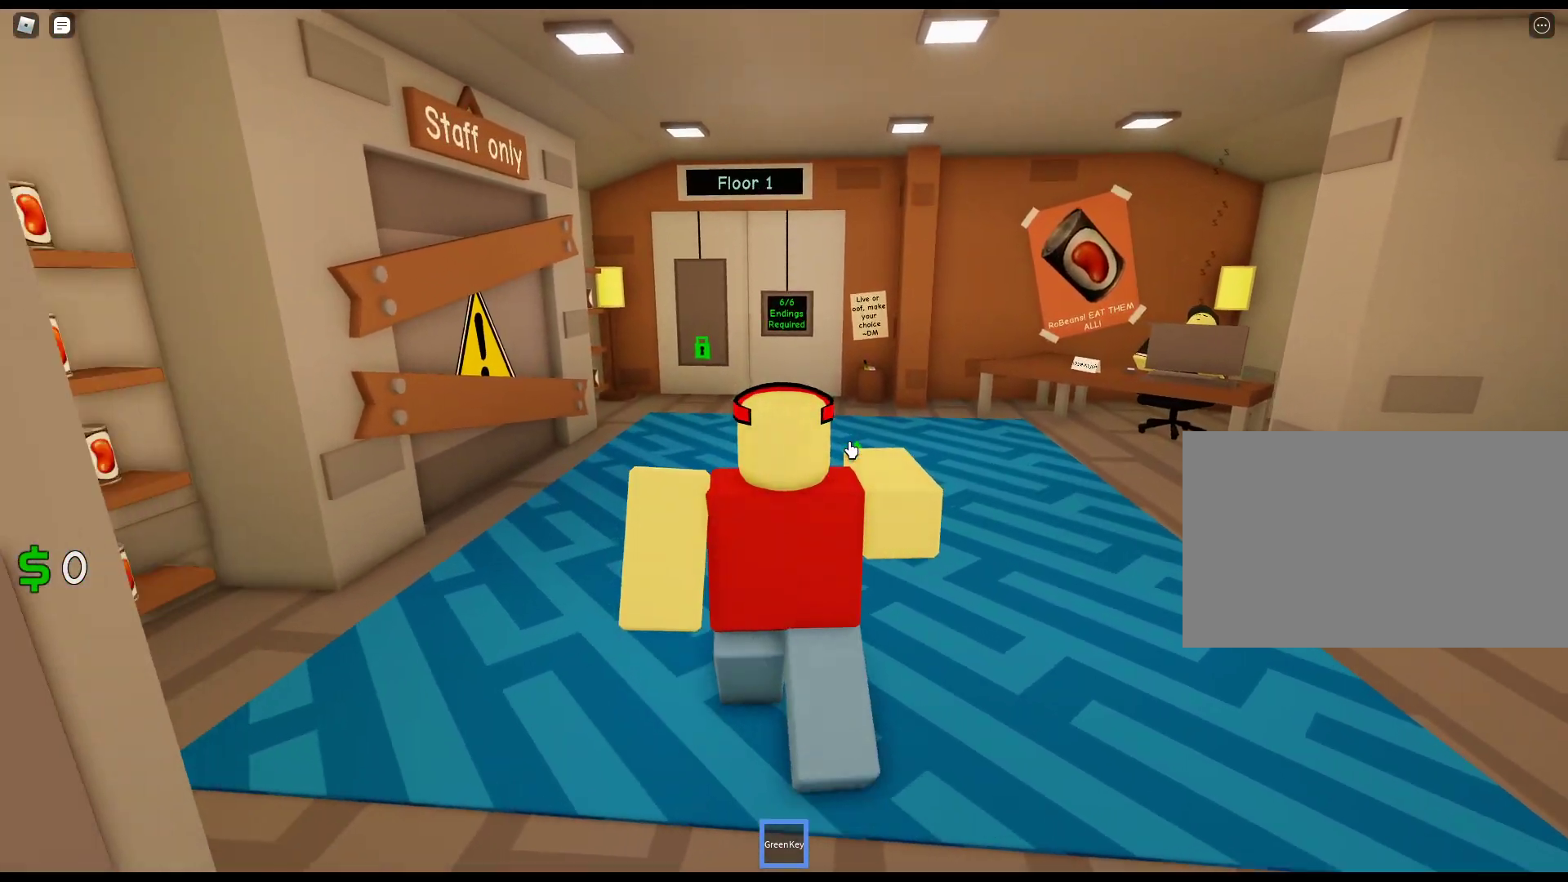
{"keys": ["w"], "mouse": ["right"], "events": []}
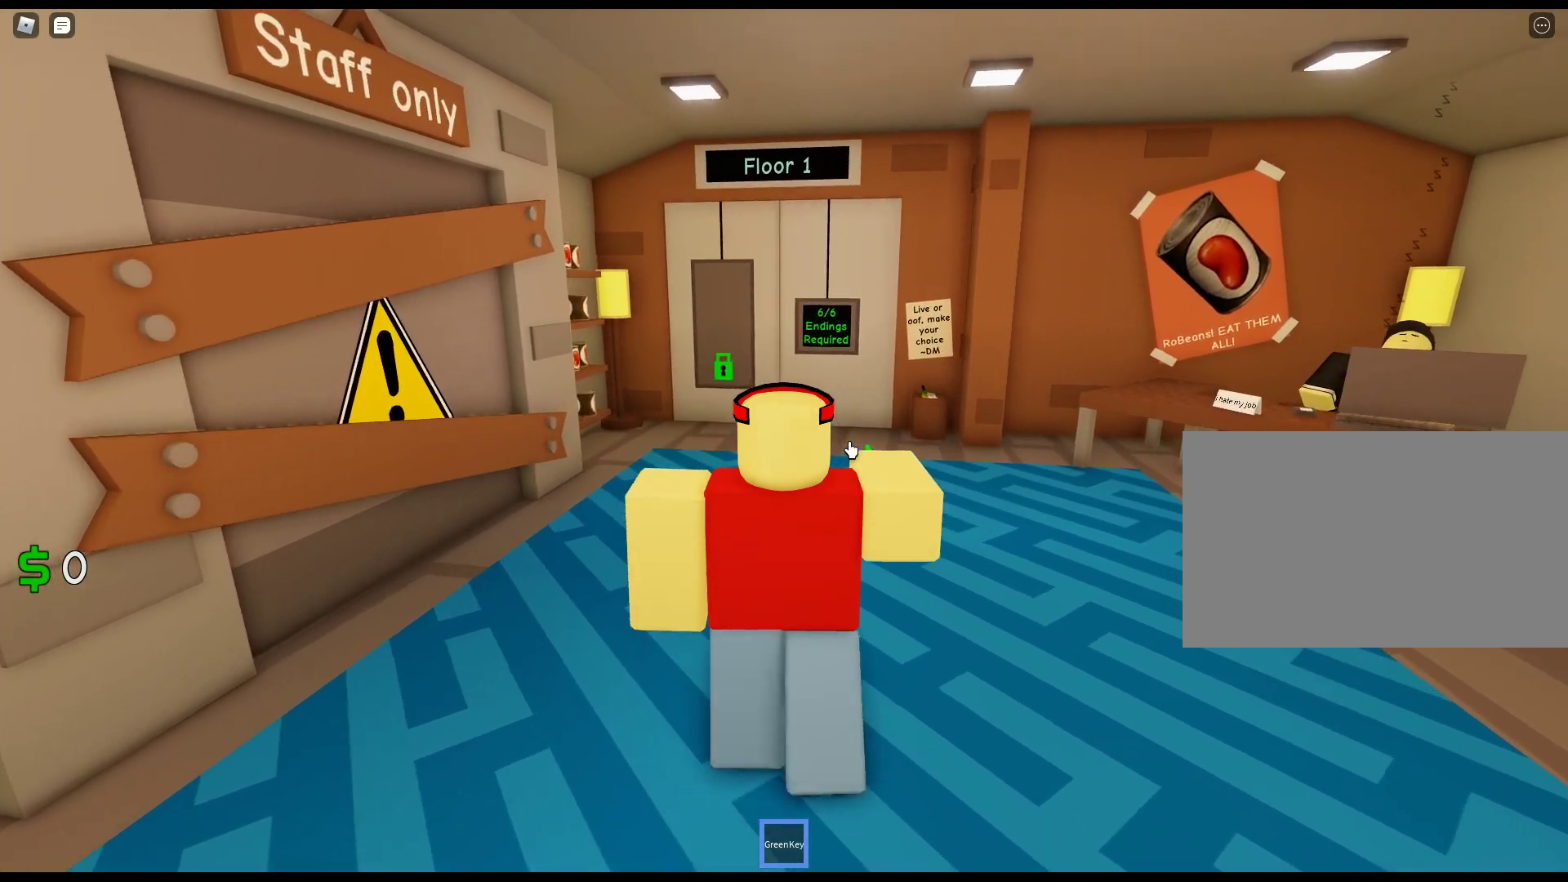
{"keys": ["w"], "mouse": ["right"], "events": []}
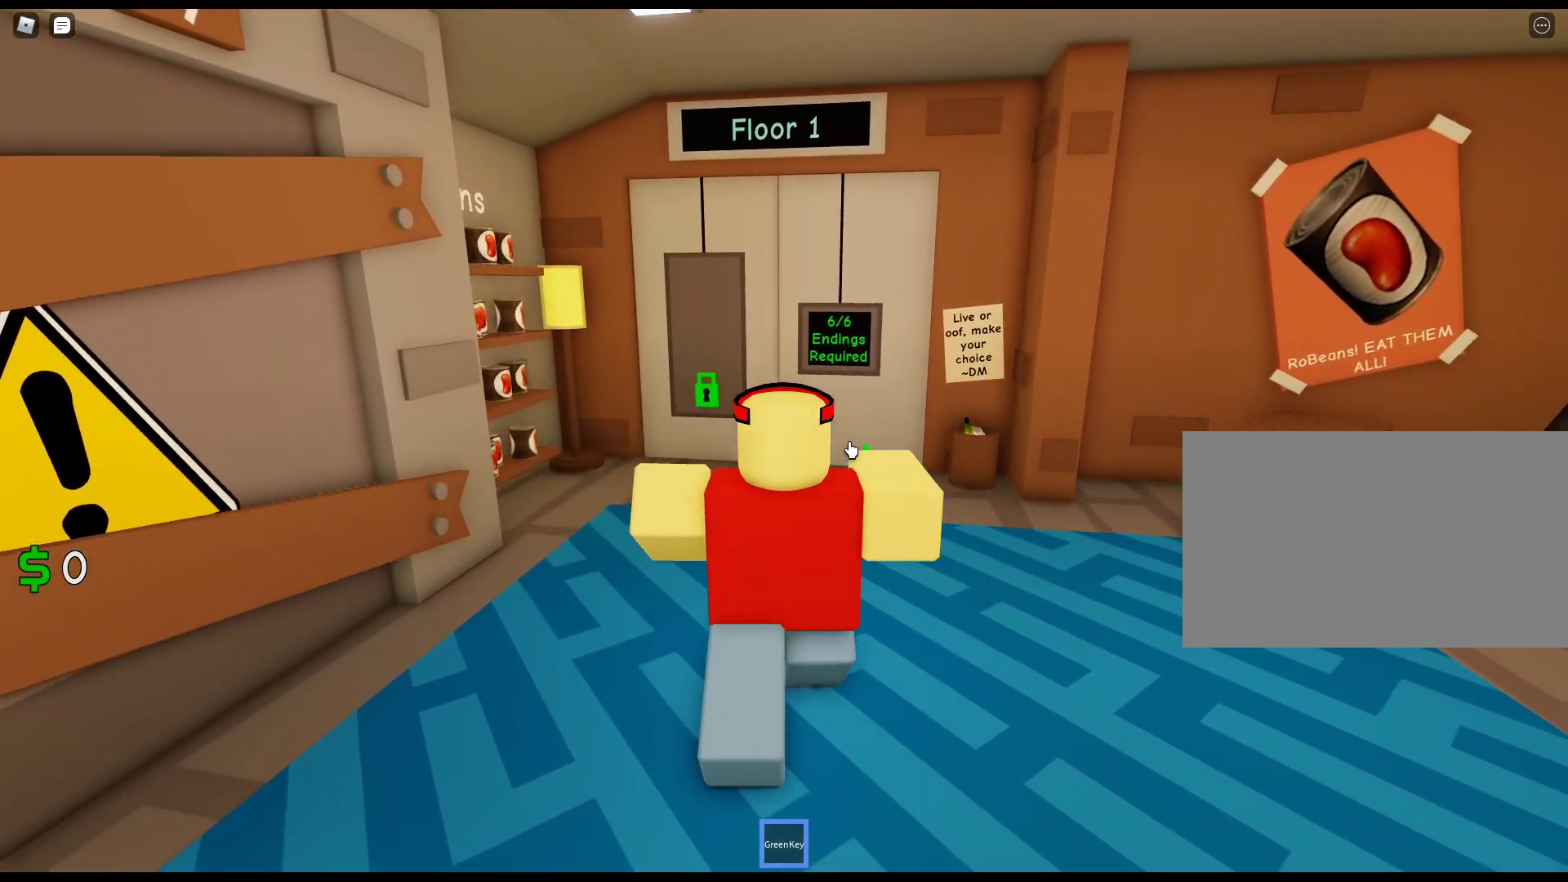
{"keys": ["w"], "mouse": ["right"], "events": []}
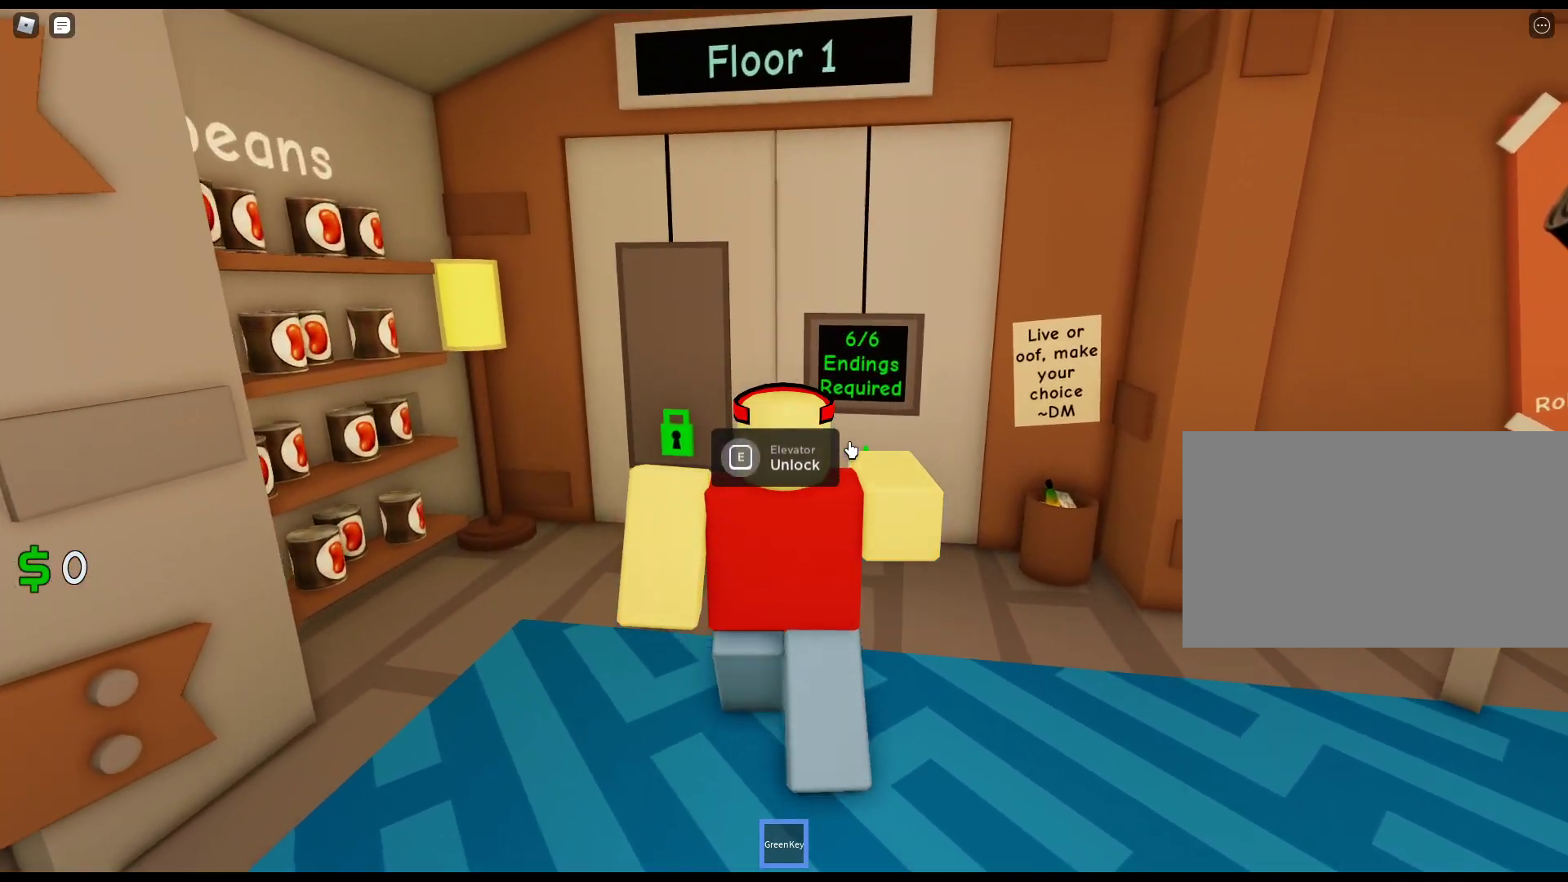
{"keys": ["e"], "mouse": [], "events": [[67, "e", "down"], [67, "mouse_right", "up"], [100, "w", "up"]]}
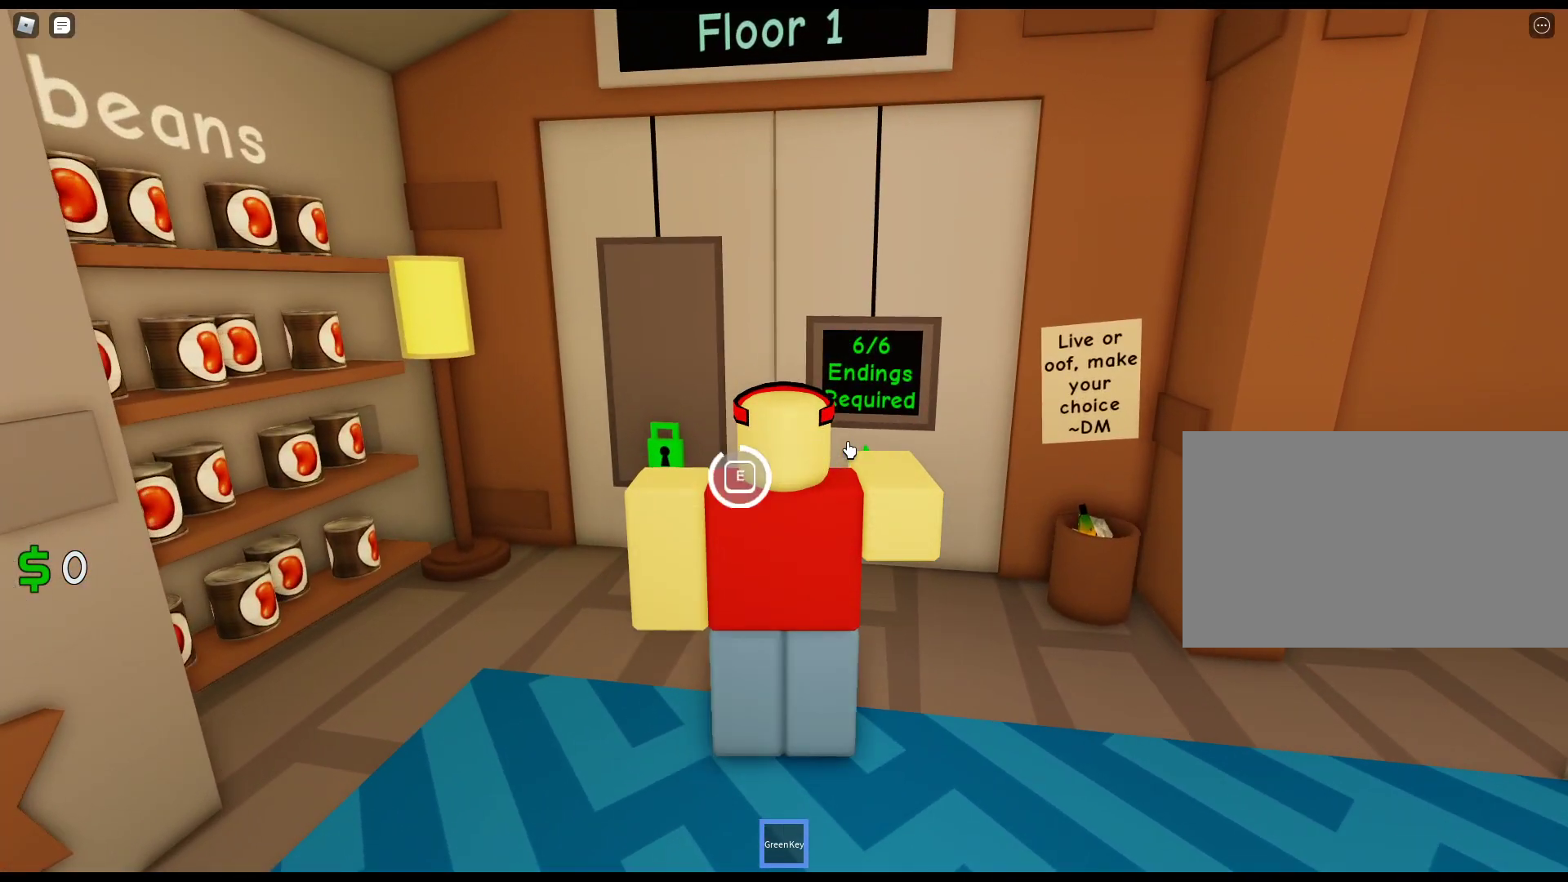
{"keys": ["e"], "mouse": [], "events": [[350, "e", "up"], [500, "e", "down"]]}
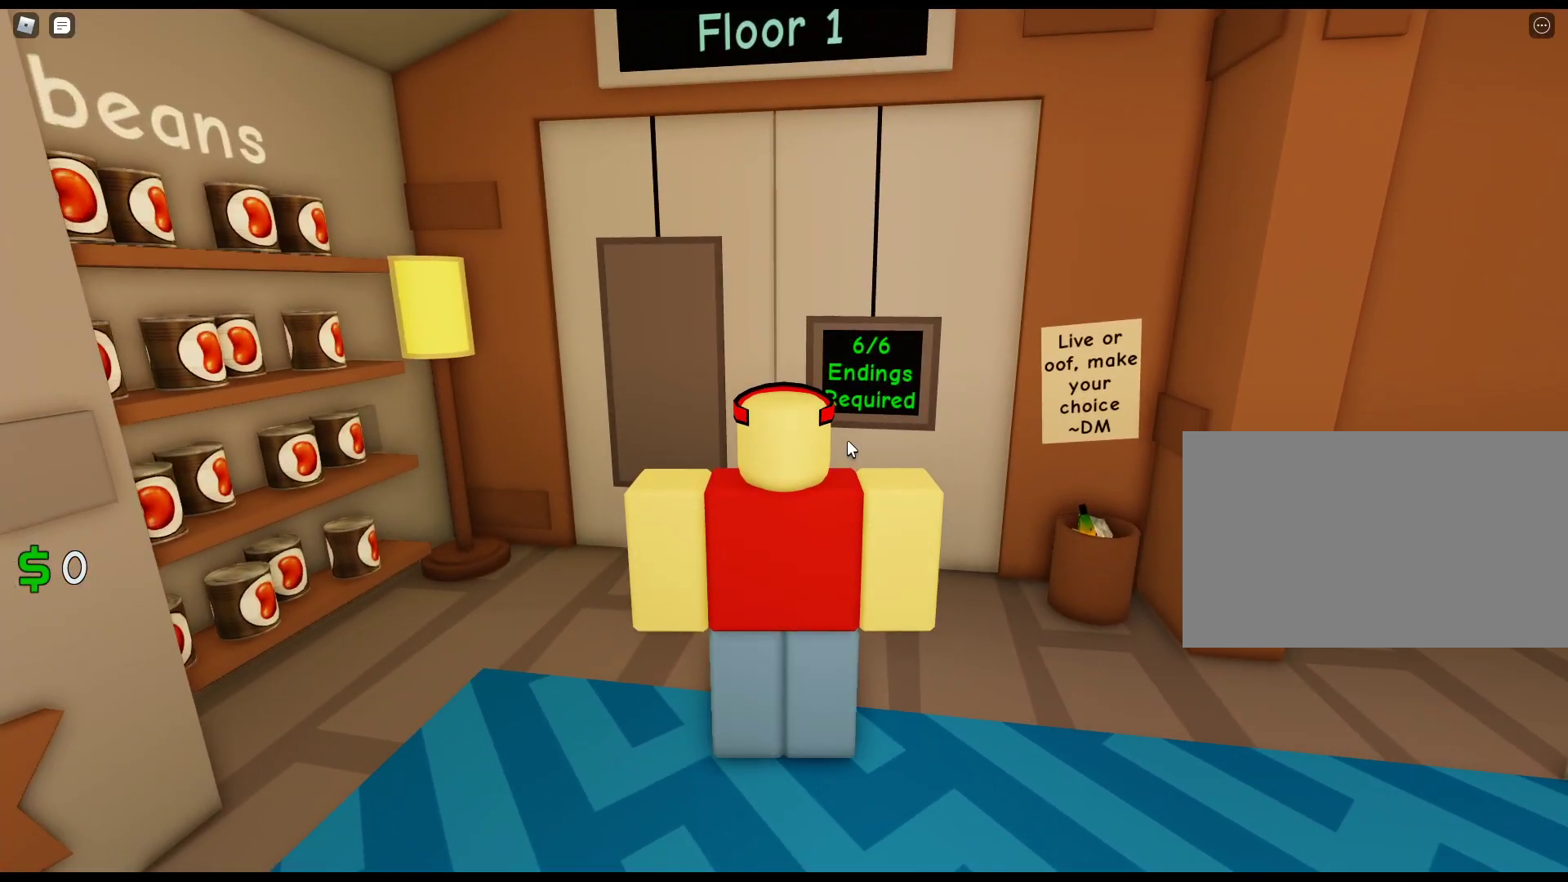
{"keys": [], "mouse": [], "events": [[367, "e", "up"]]}
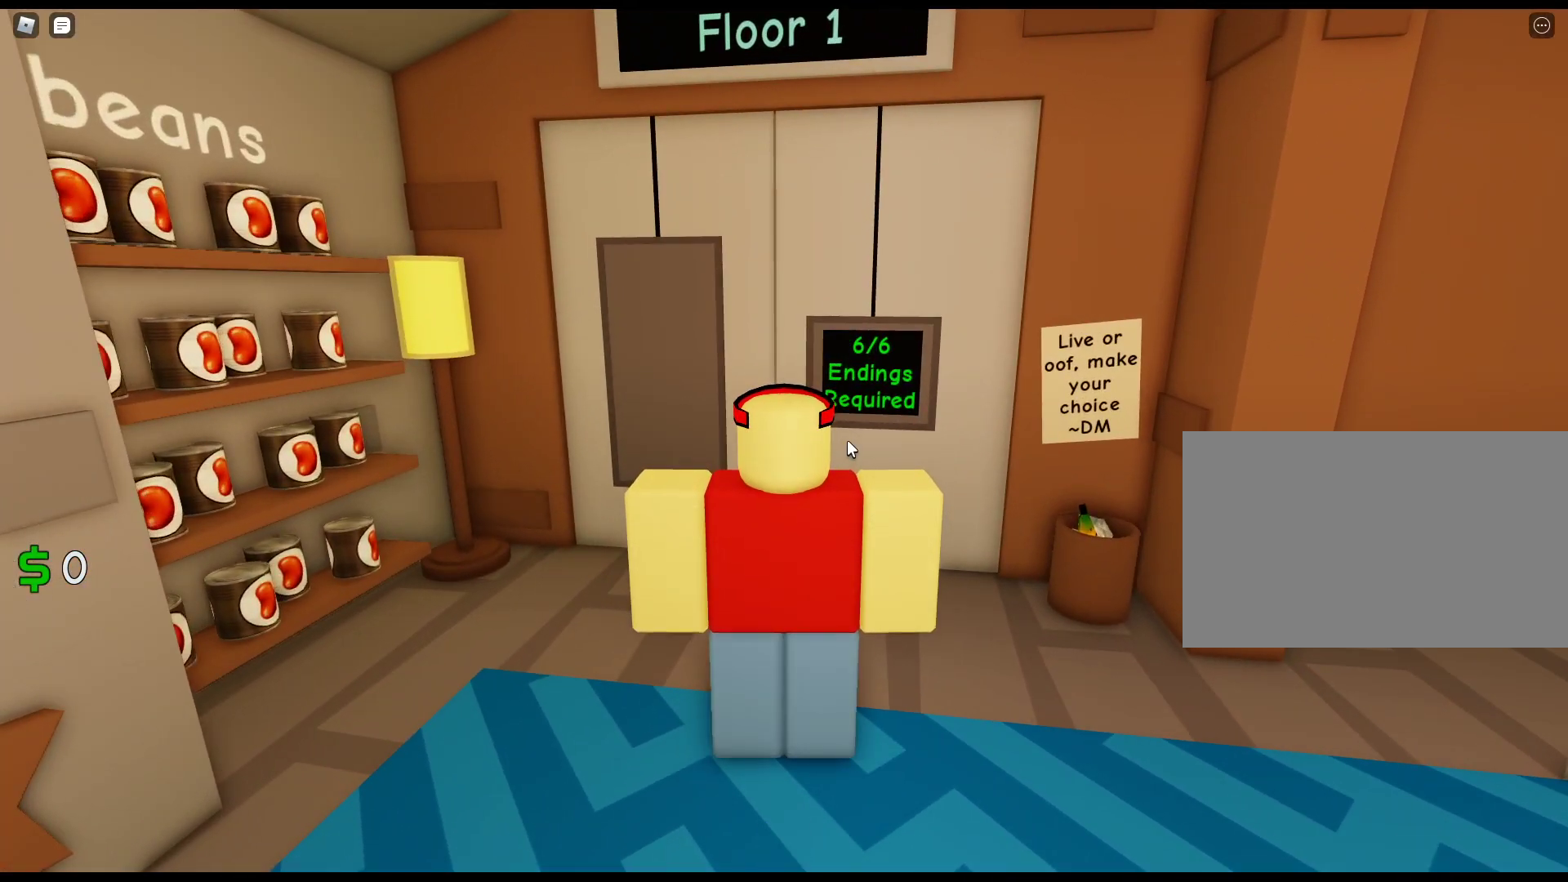
{"keys": ["e"], "mouse": [], "events": [[17, "w", "down"], [200, "w", "up"], [250, "e", "down"]]}
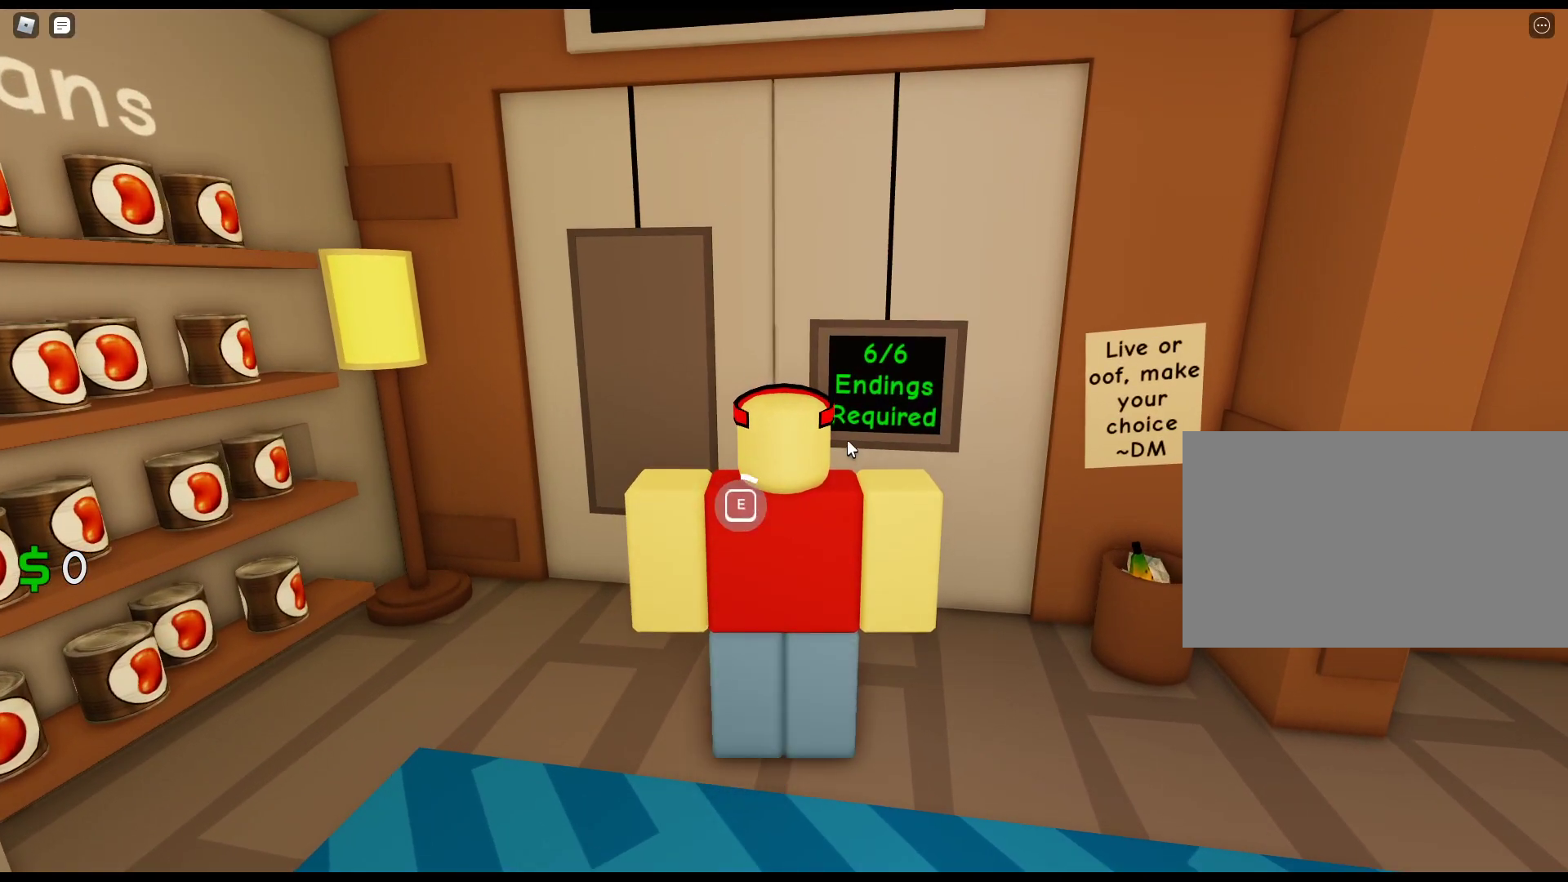
{"keys": ["e"], "mouse": [], "events": []}
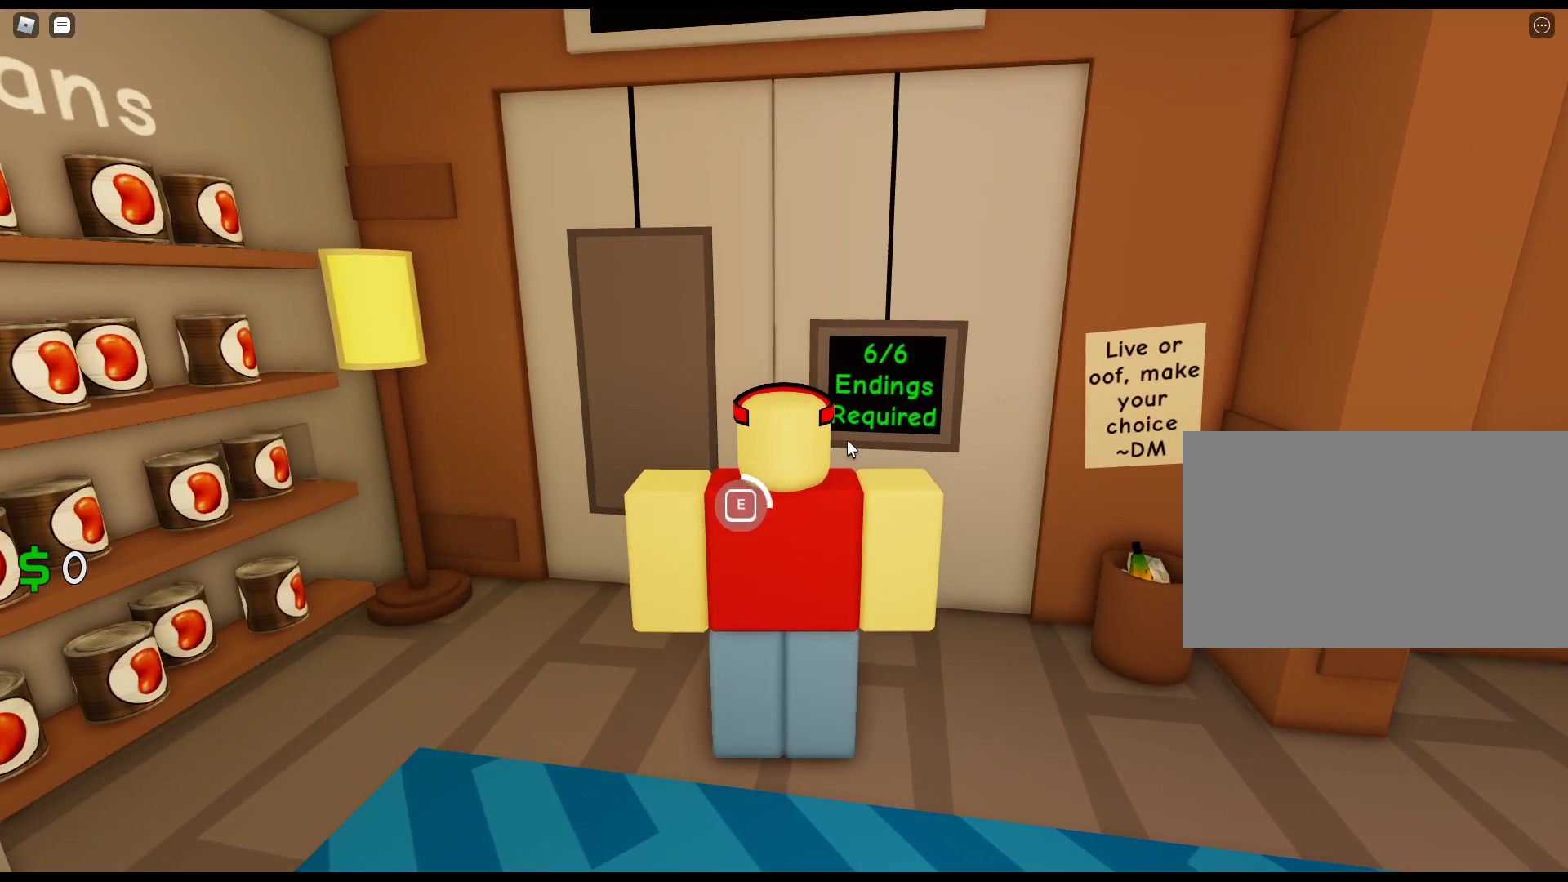
{"keys": ["e"], "mouse": [], "events": []}
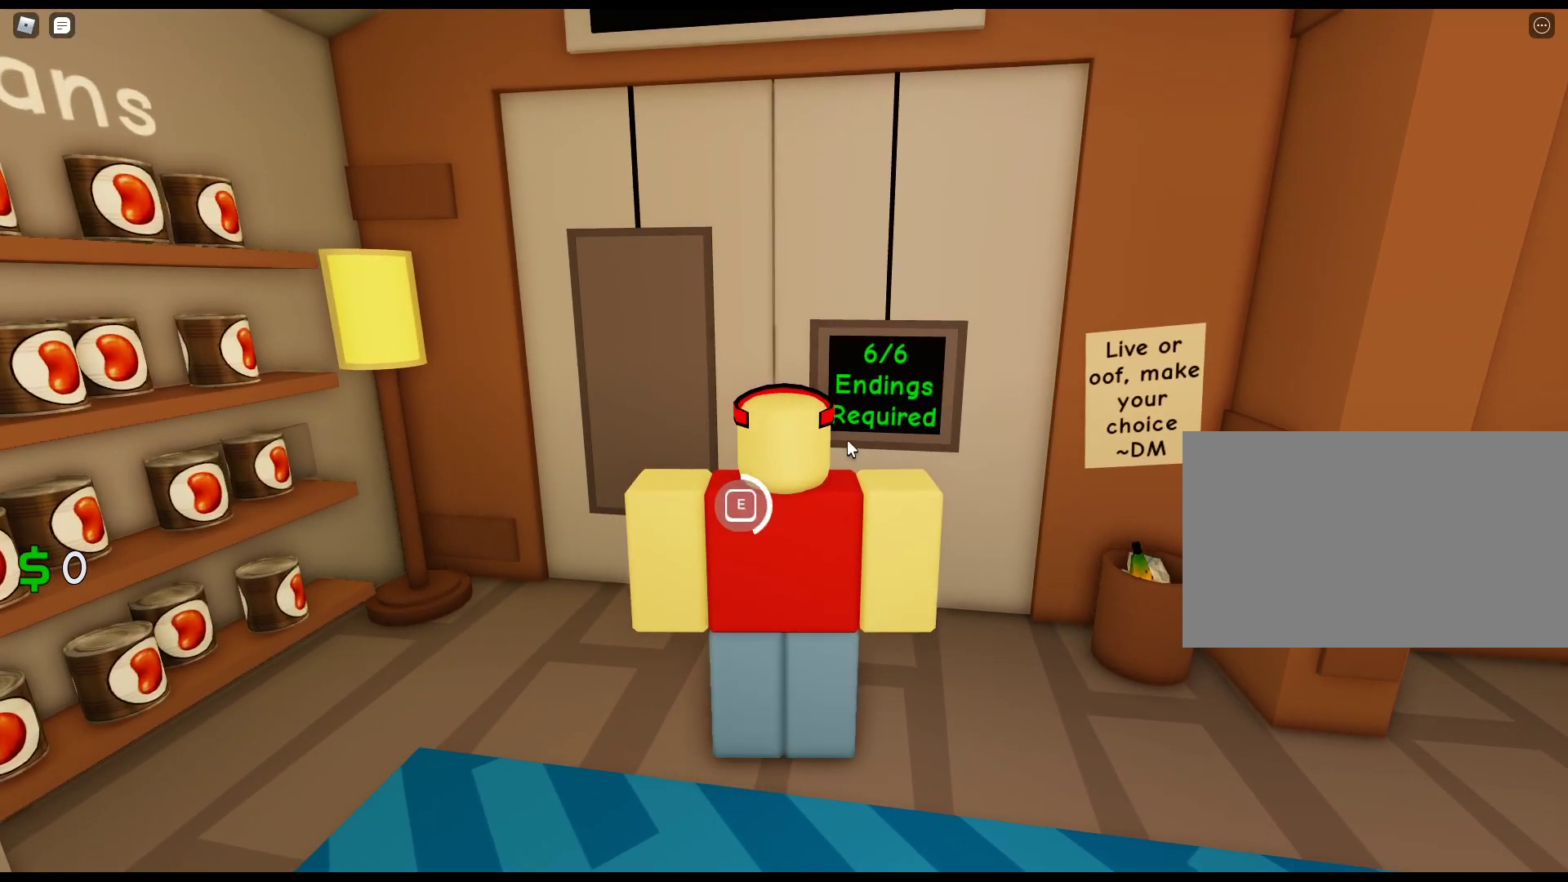
{"keys": ["e"], "mouse": [], "events": []}
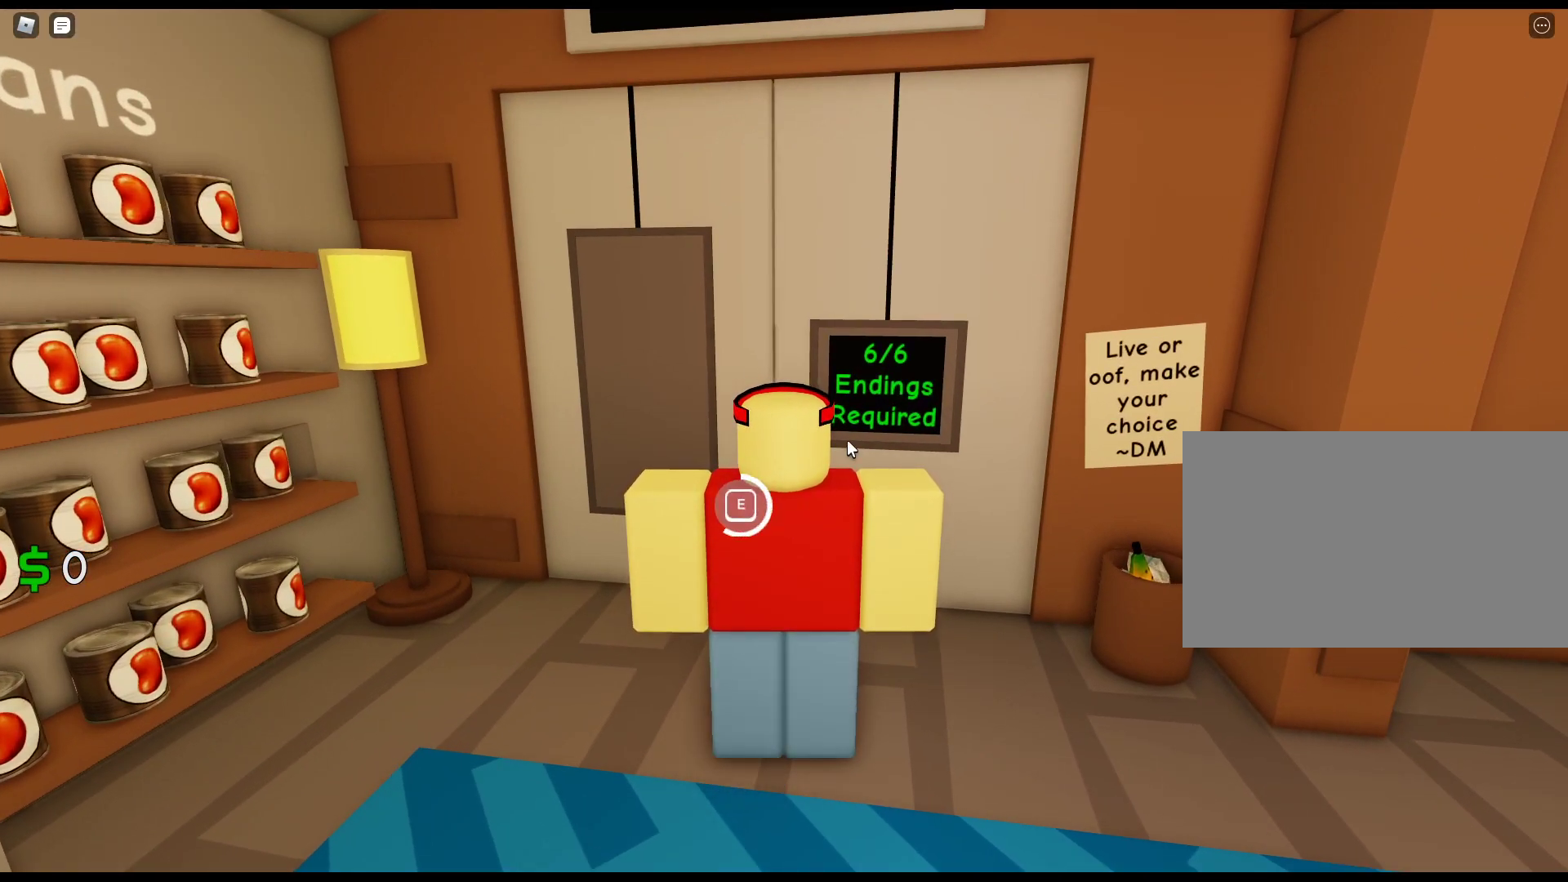
{"keys": ["e"], "mouse": [], "events": []}
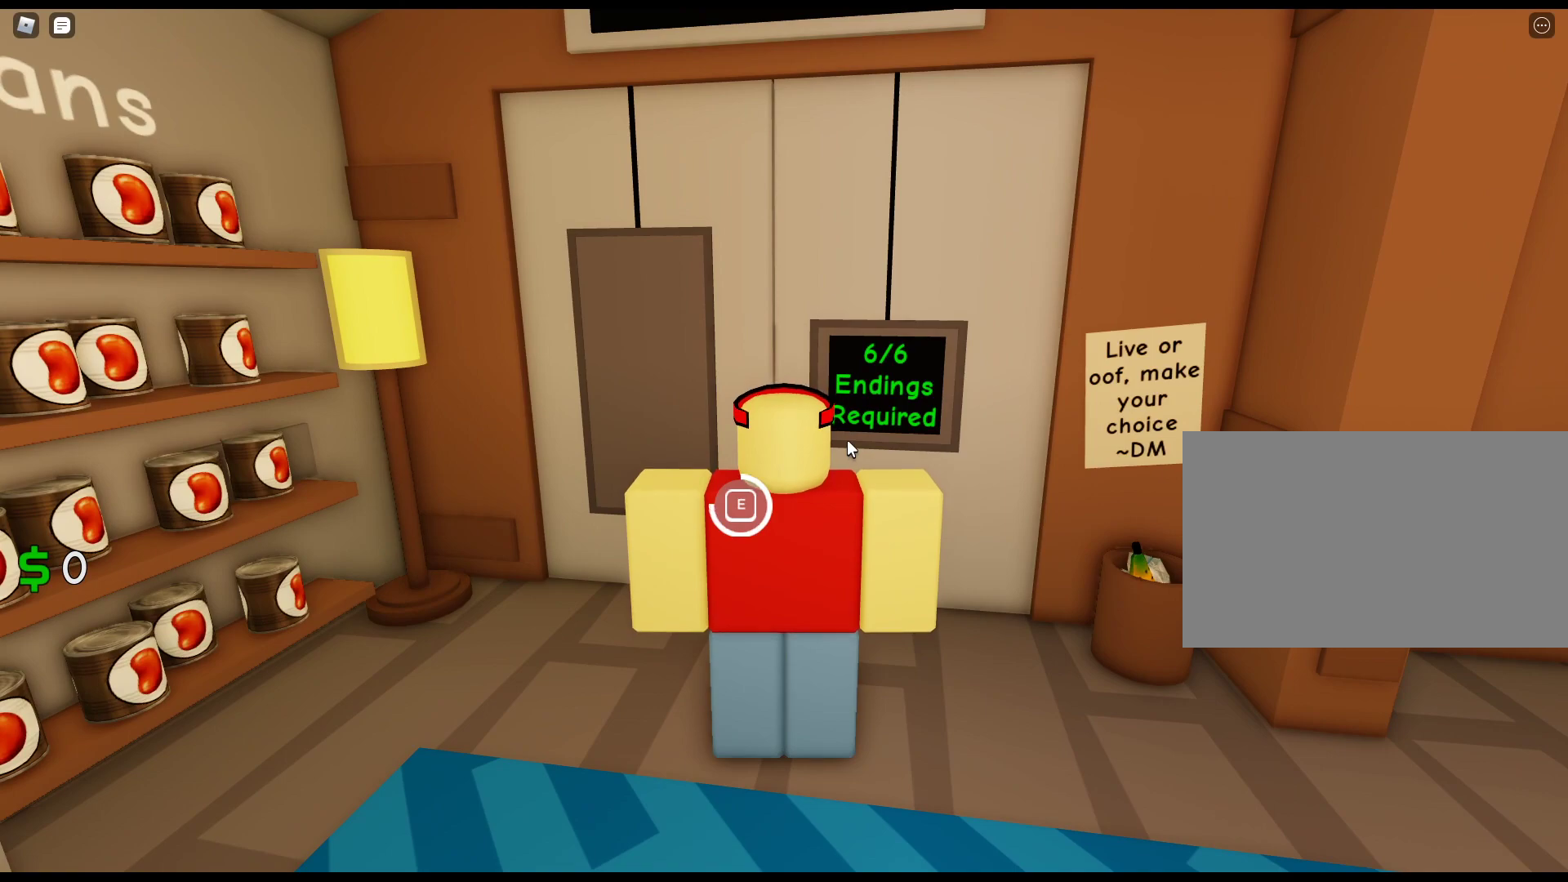
{"keys": ["e"], "mouse": [], "events": []}
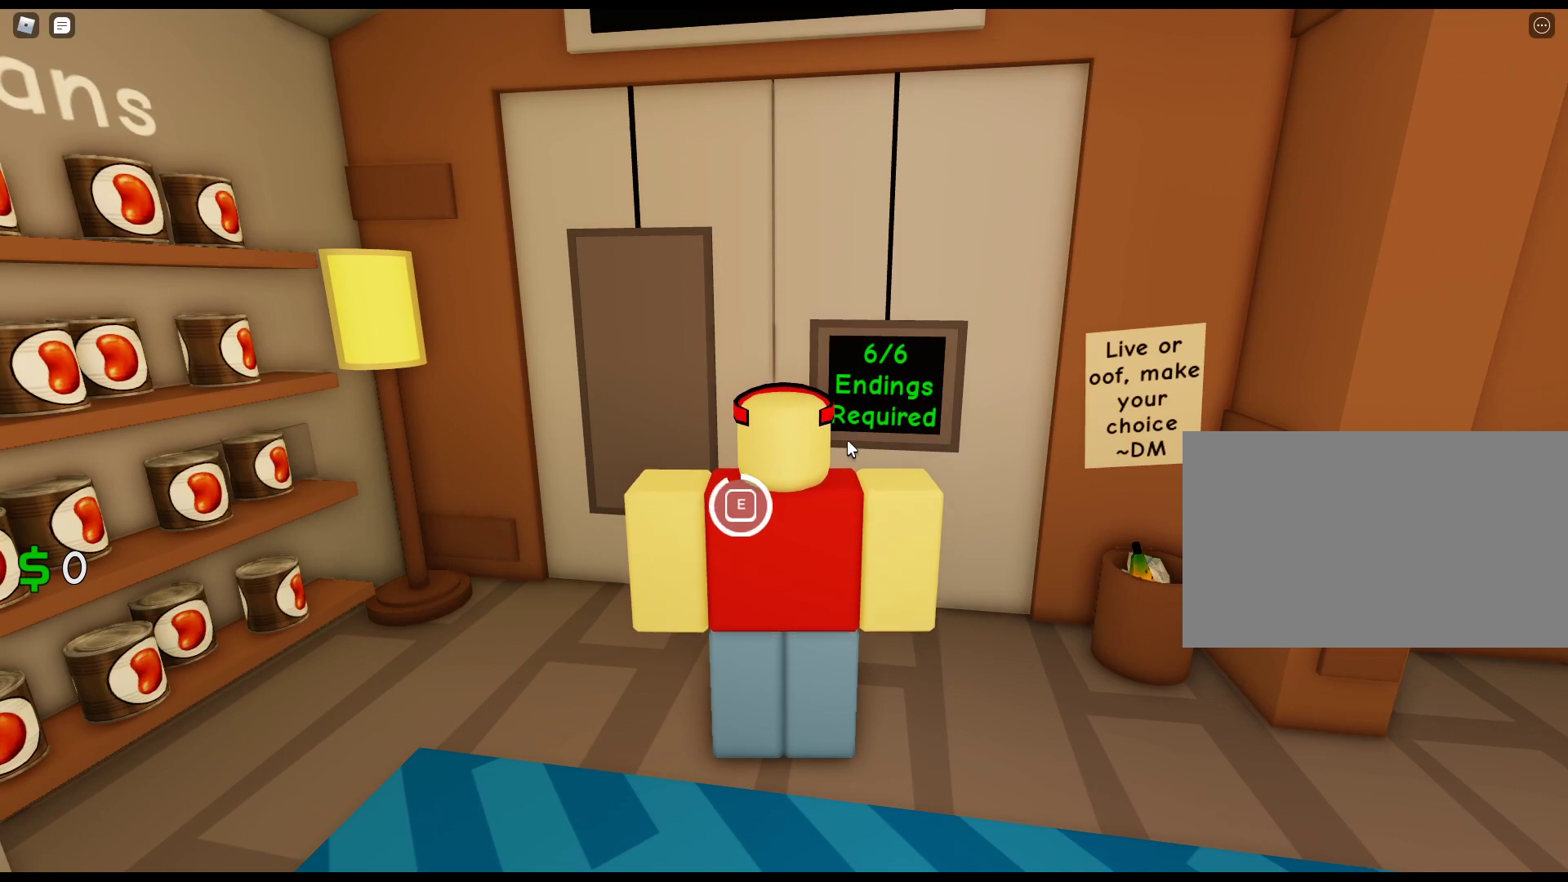
{"keys": [], "mouse": [], "events": [[483, "e", "up"]]}
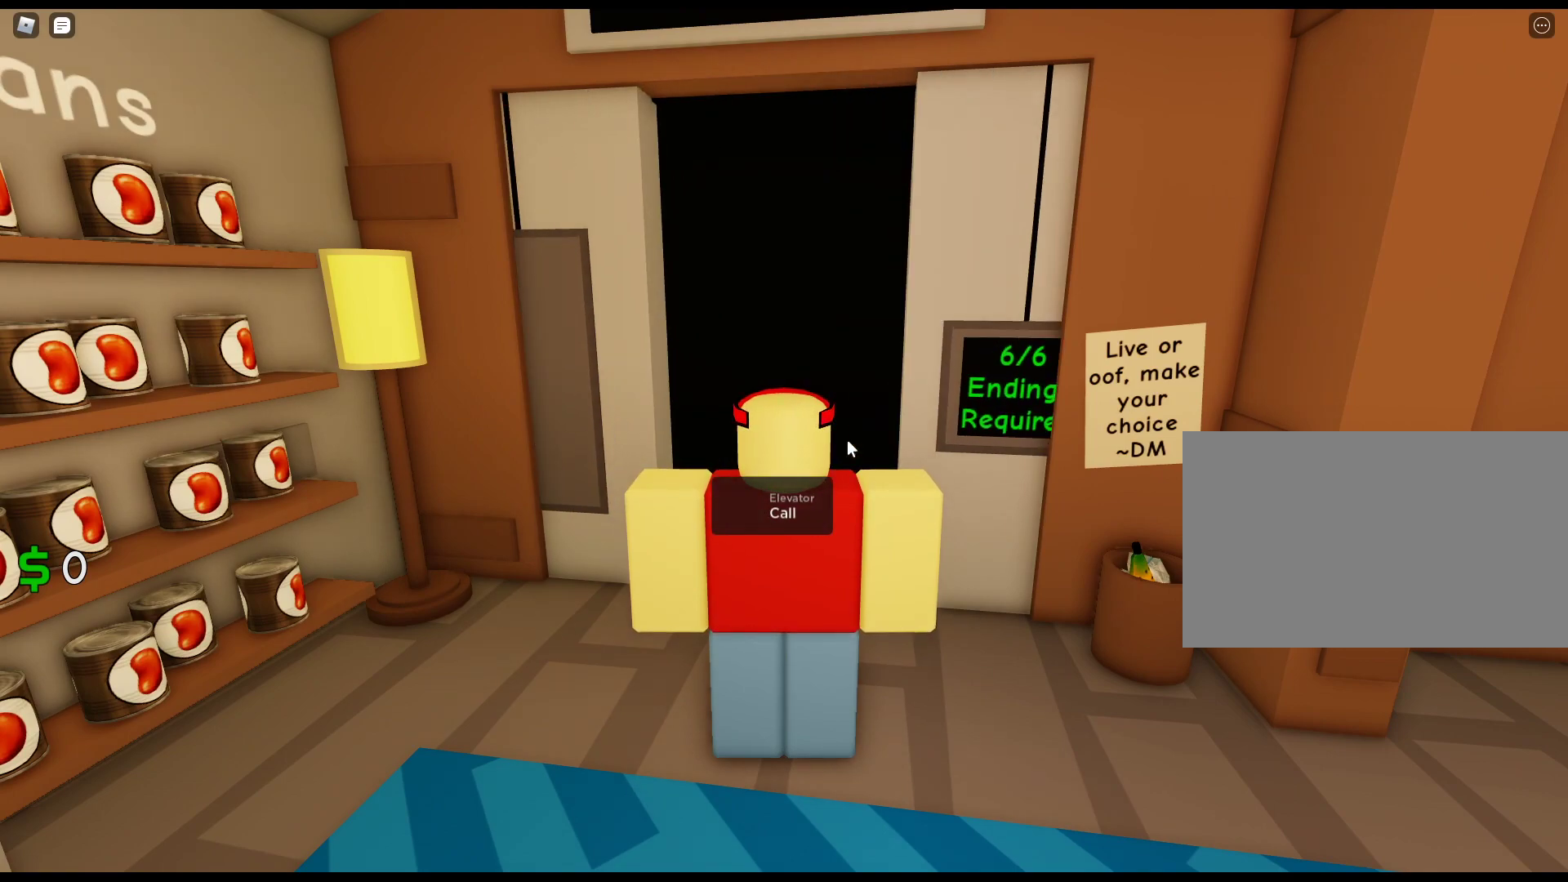
{"keys": [], "mouse": [], "events": []}
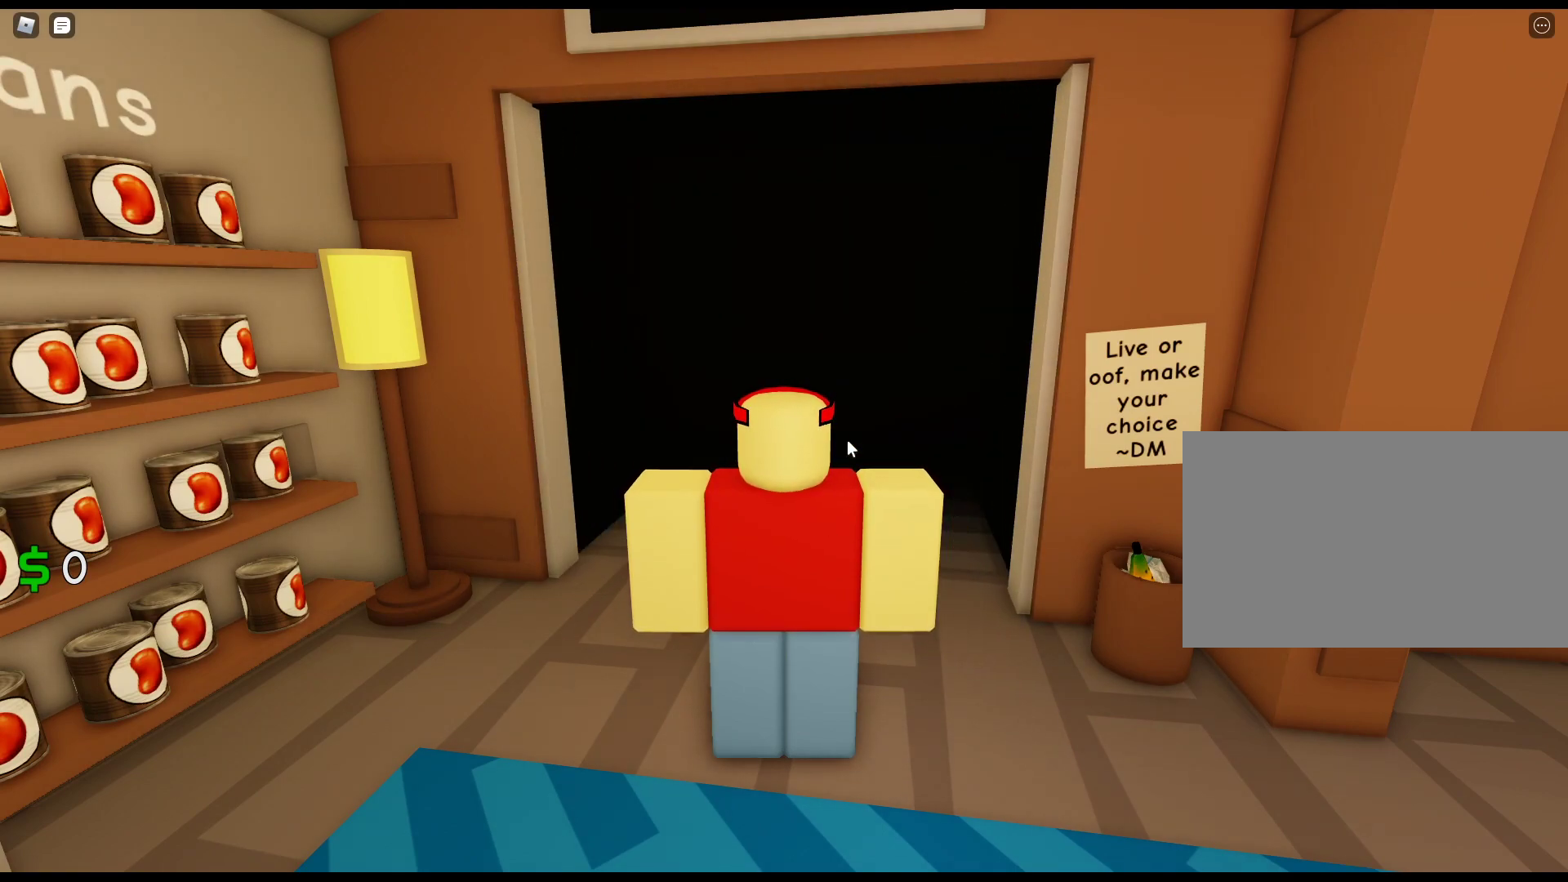
{"keys": ["w"], "mouse": [], "events": [[367, "w", "down"]]}
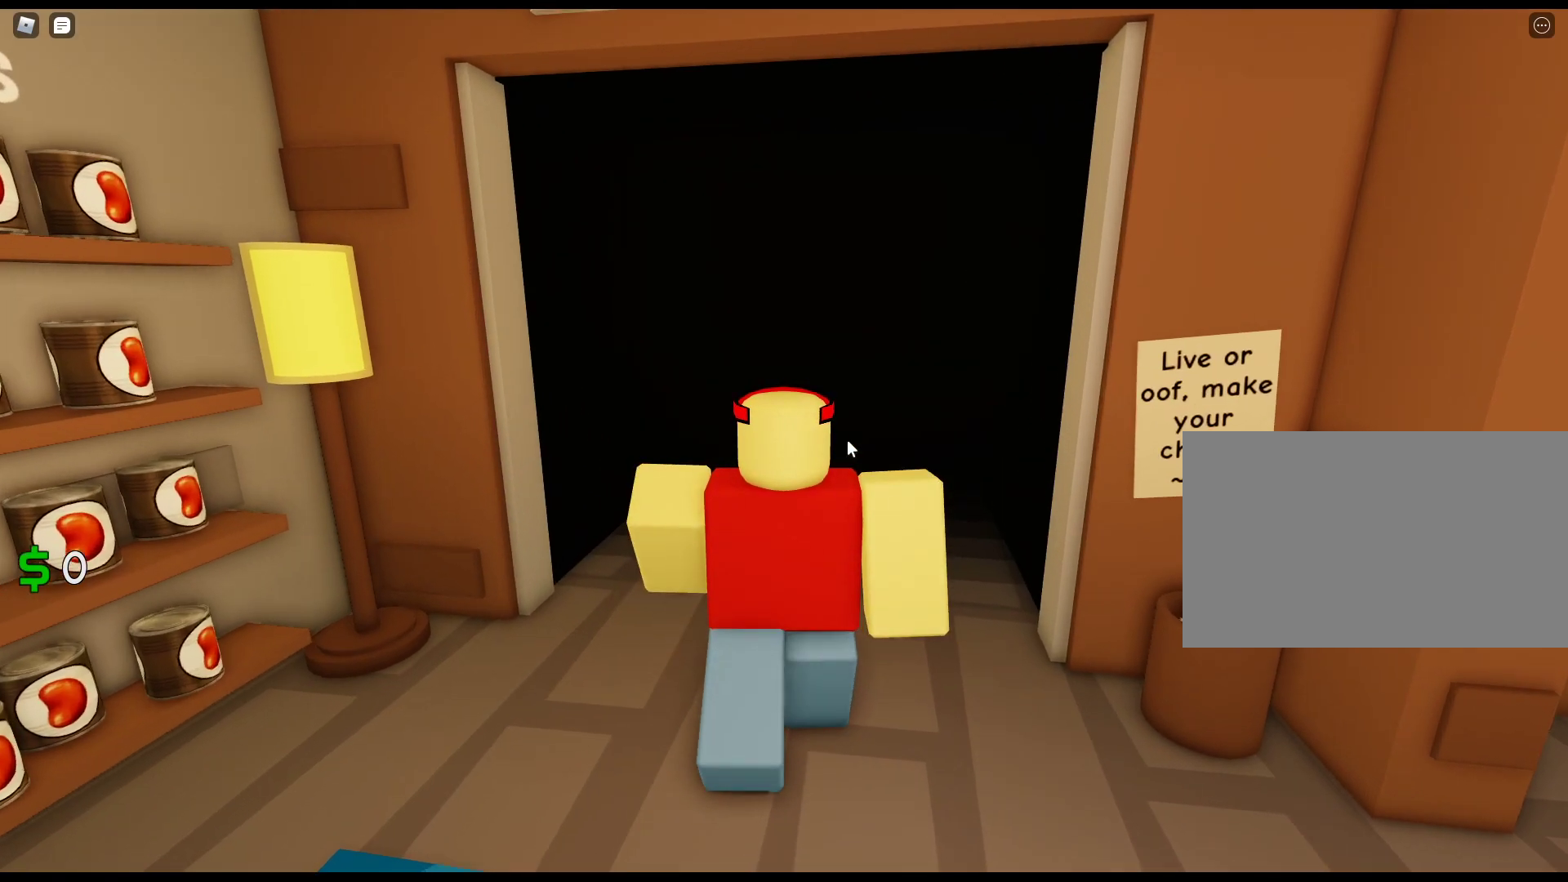
{"keys": ["w"], "mouse": [], "events": [[200, "d", "down"], [333, "d", "up"]]}
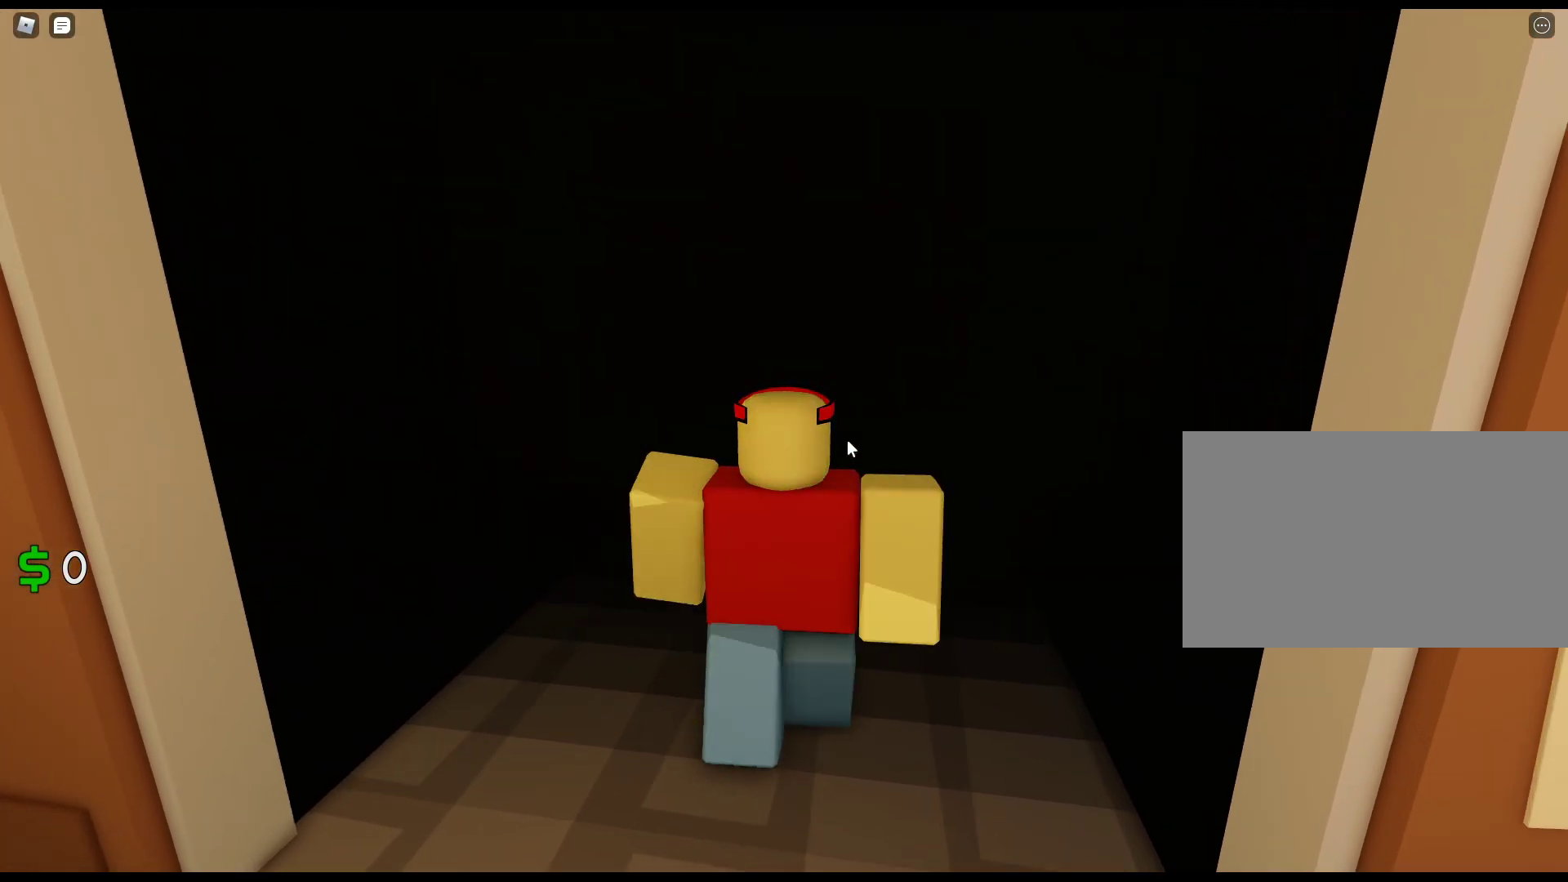
{"keys": ["w"], "mouse": [], "events": [[117, "d", "down"], [267, "d", "up"]]}
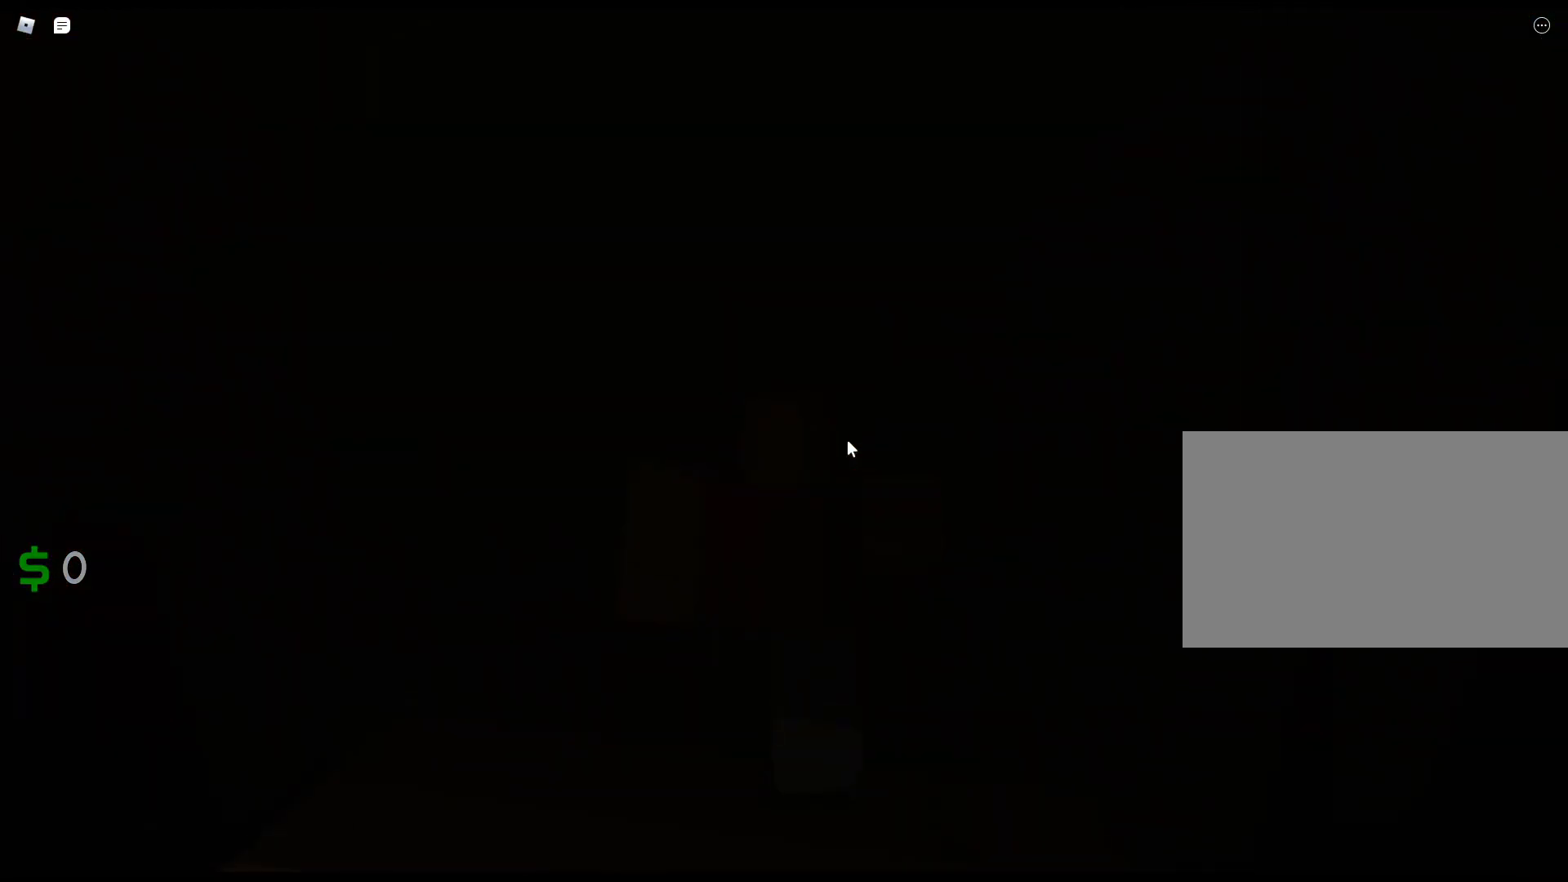
{"keys": ["w"], "mouse": [], "events": []}
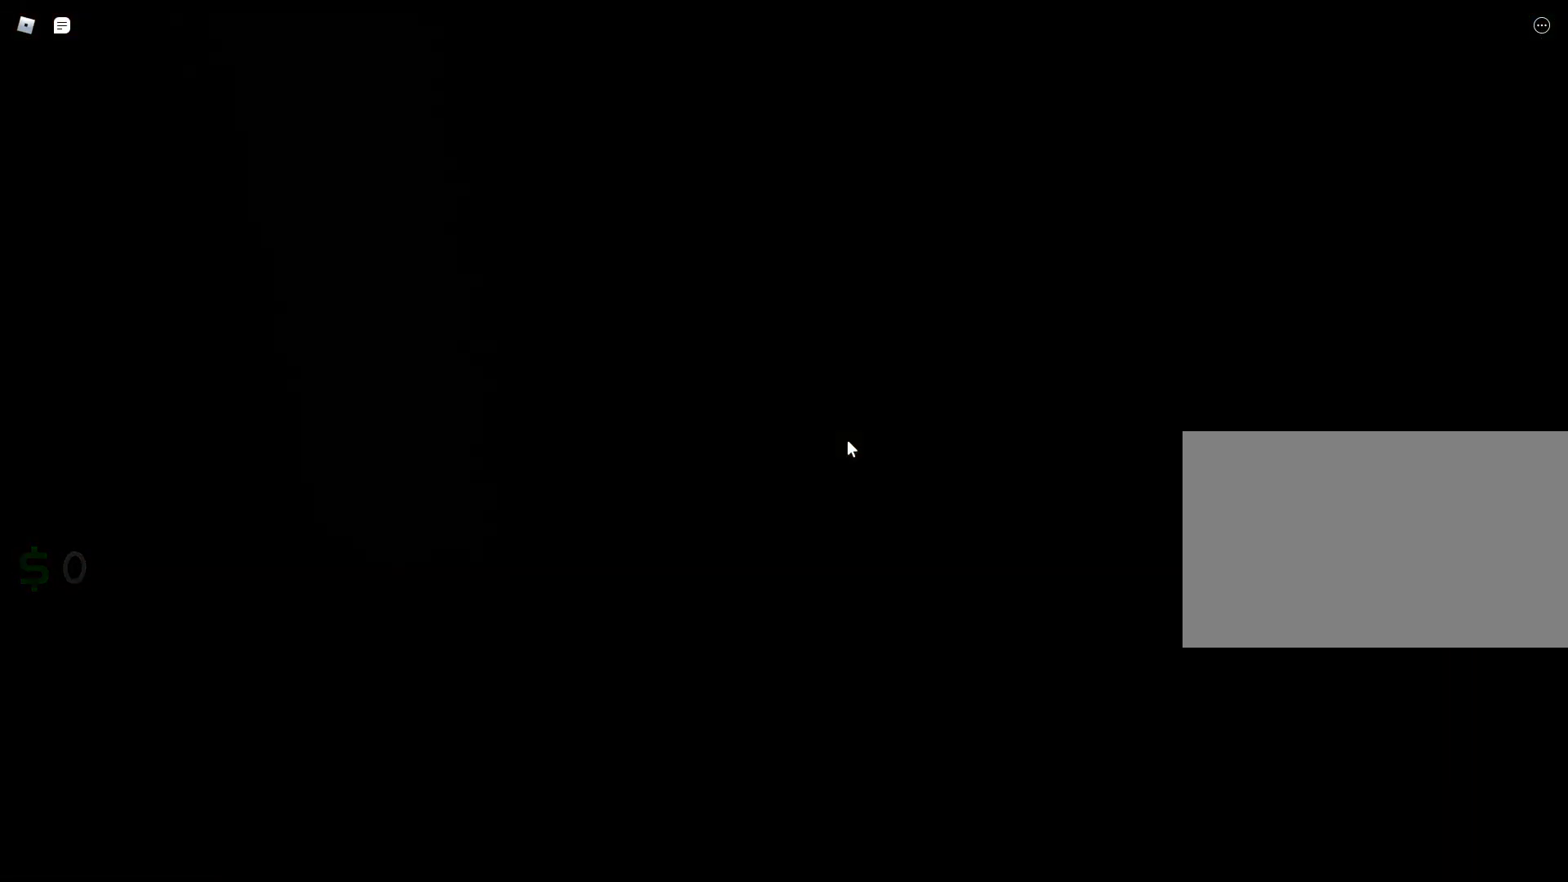
{"keys": [], "mouse": [], "events": [[433, "w", "up"]]}